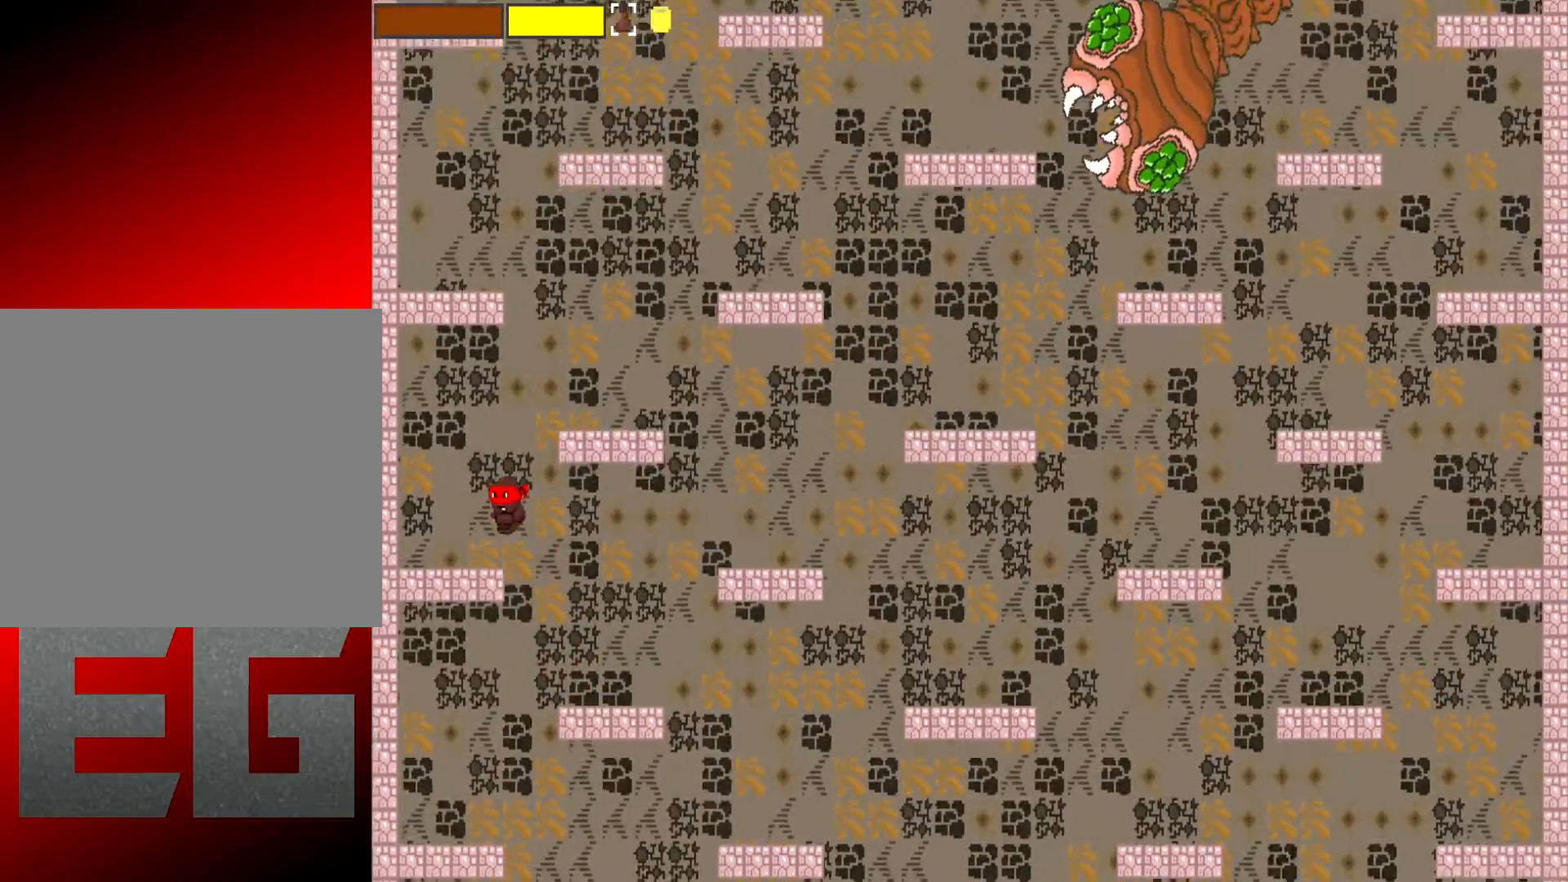
Gameplay with a controller (Xbox layout); each line is a JSON object with the inputs held at the frame after it. "events" lists button and stick changes between this image and that frame as [ms after this image, input, new state], when the widget could be followed in between. Not read: L3 R3 right_stick.
{"buttons": ["A"], "left_stick": "right", "events": [[100, "left_stick", "center"], [334, "left_stick", "right"], [500, "A", "down"]]}
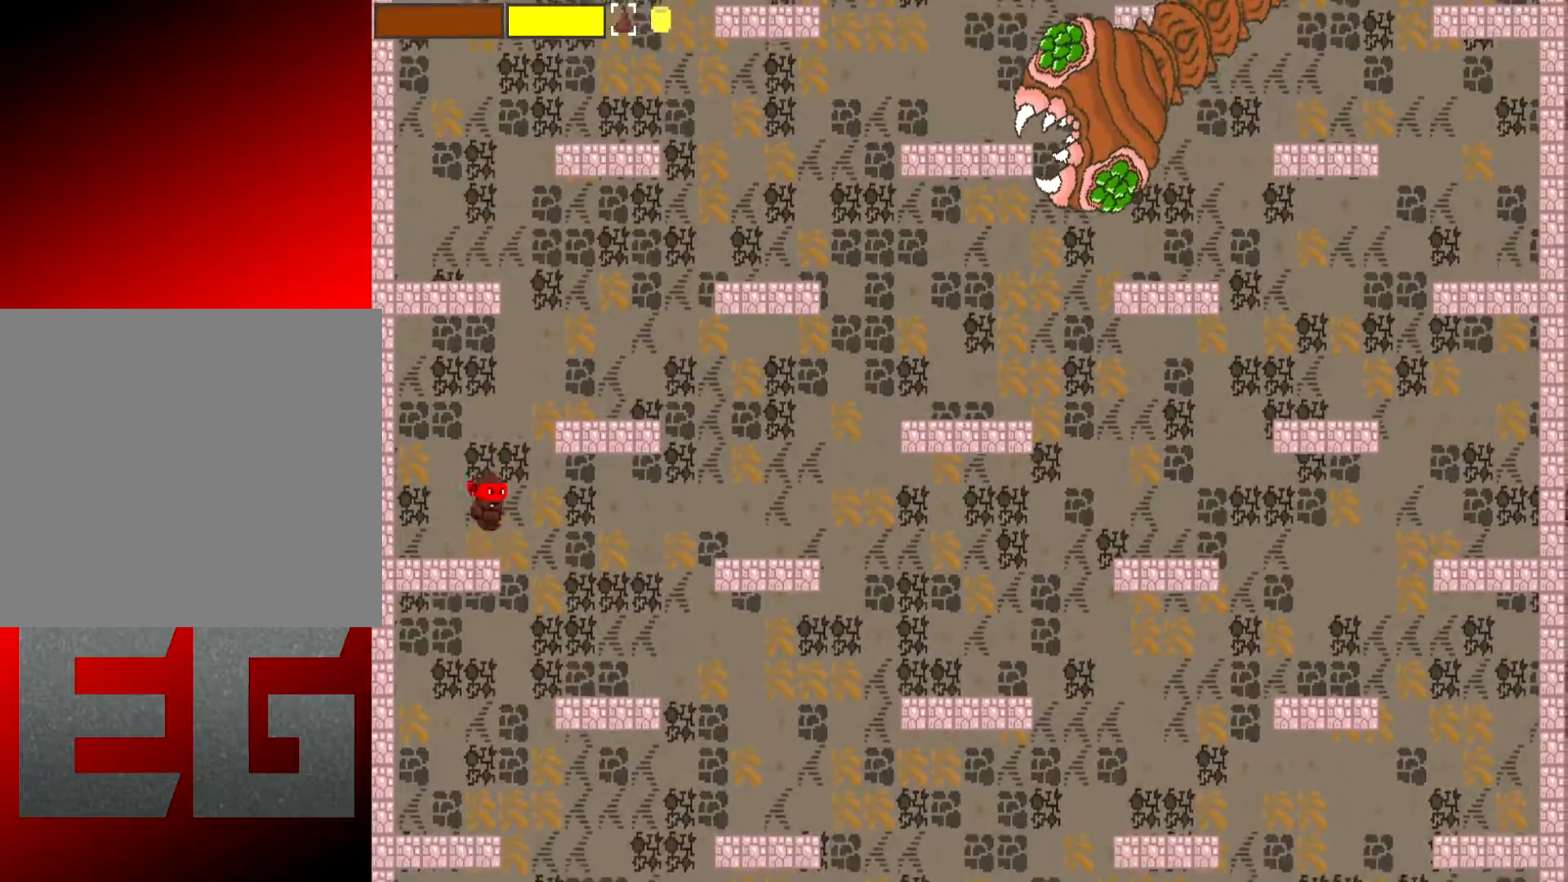
{"buttons": [], "left_stick": "up-right", "events": [[217, "A", "up"], [451, "left_stick", "up-right"]]}
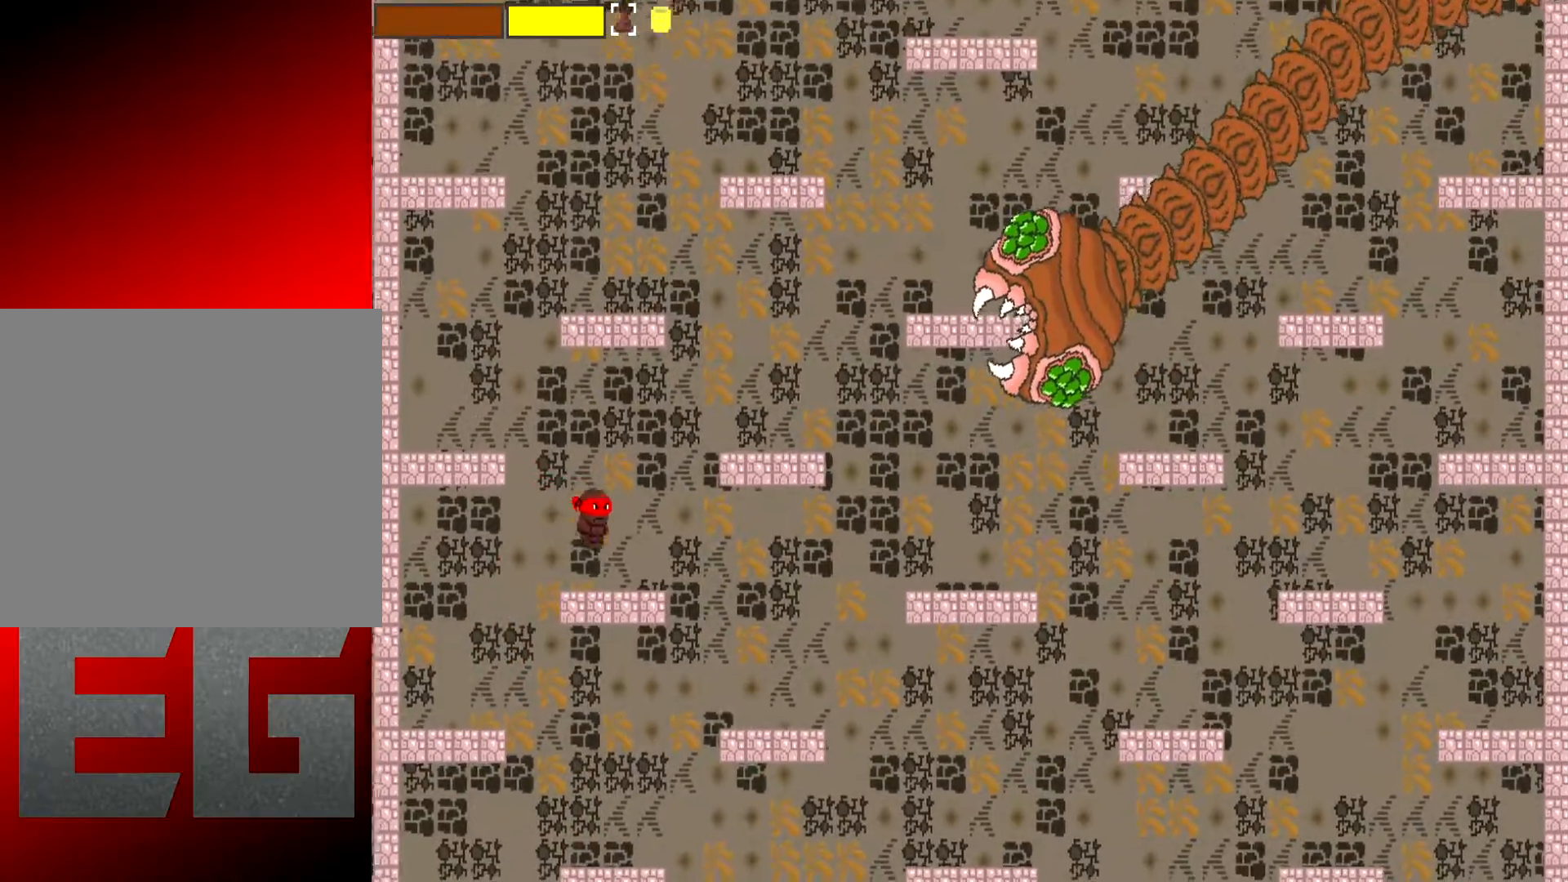
{"buttons": ["A", "L2"], "left_stick": "up-right", "events": [[217, "A", "down"], [250, "left_stick", "center"], [350, "left_stick", "up-right"], [384, "L2", "down"]]}
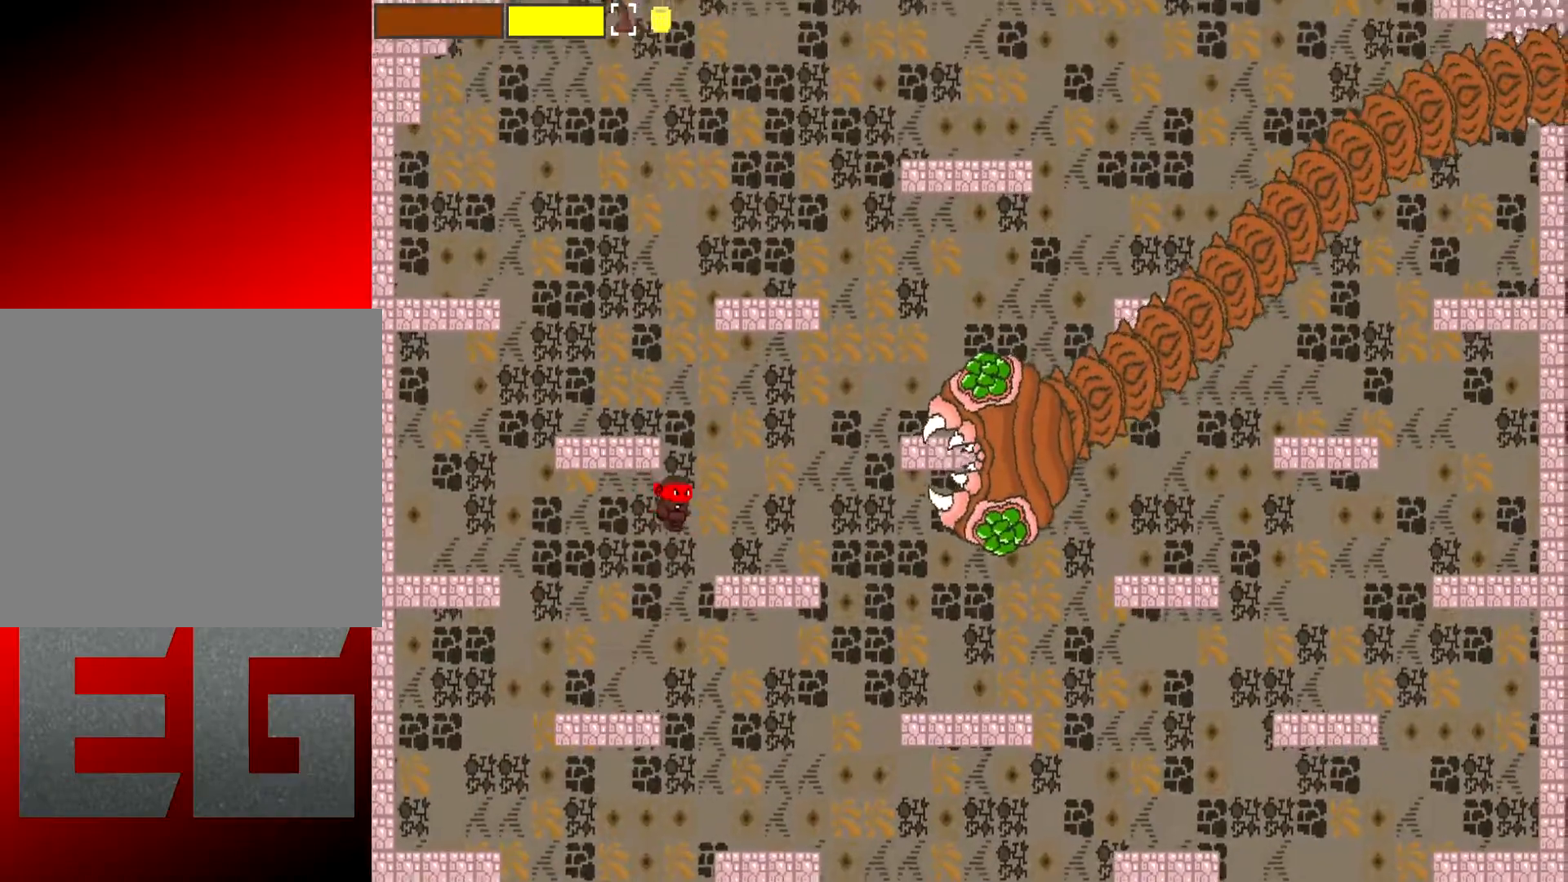
{"buttons": ["X", "L2", "R2"], "left_stick": "center", "events": [[17, "A", "up"], [117, "R2", "down"], [384, "left_stick", "center"], [418, "X", "down"]]}
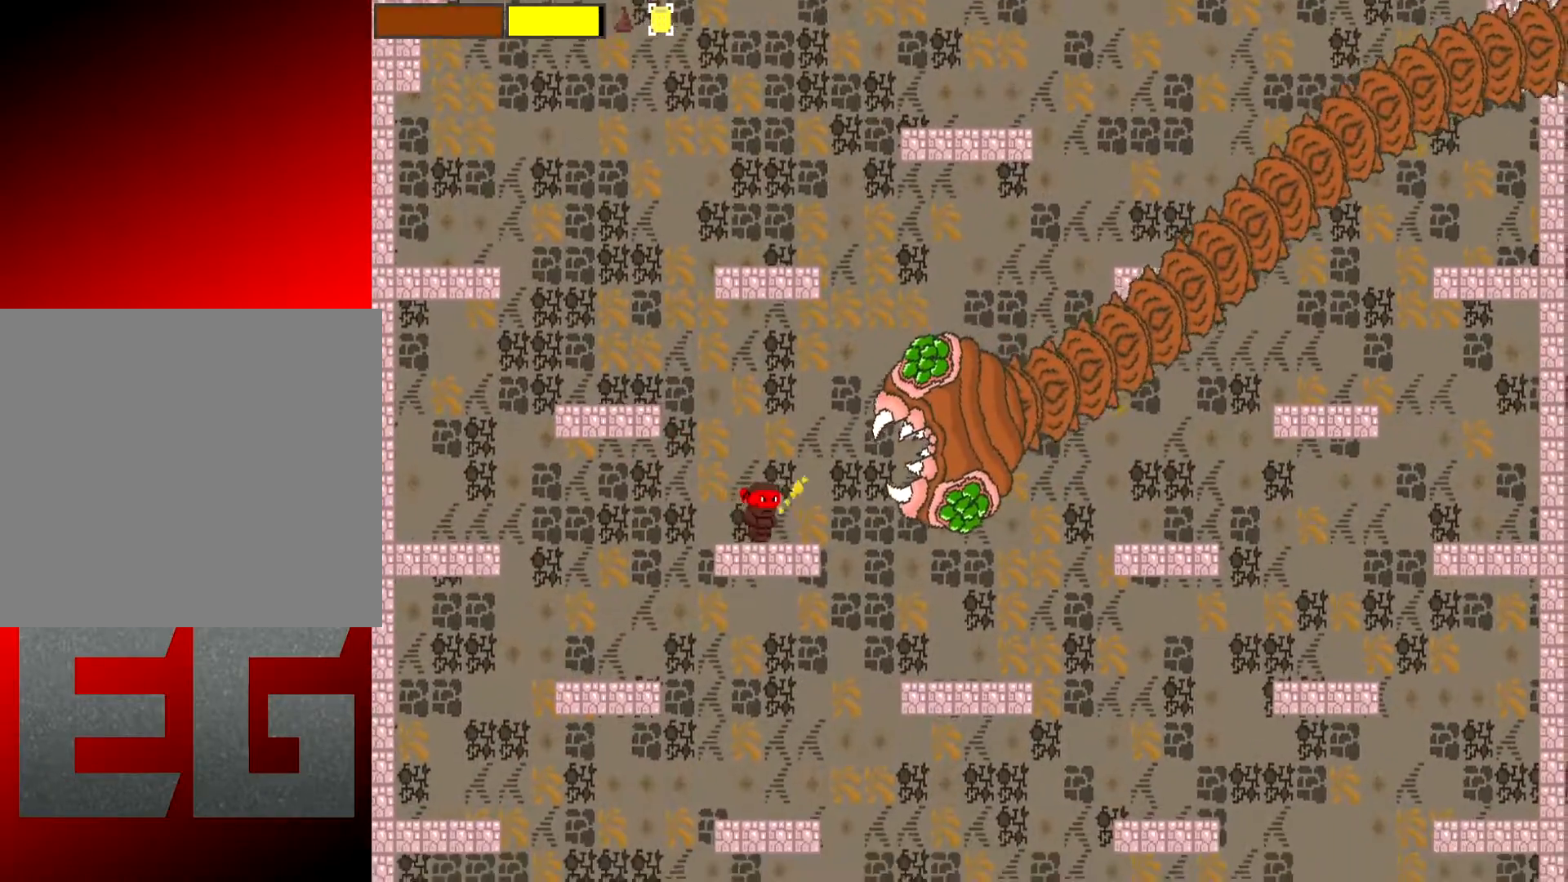
{"buttons": ["L2", "R2"], "left_stick": "center", "events": [[17, "X", "up"], [117, "X", "down"], [184, "left_stick", "up-right"], [250, "X", "up"], [284, "left_stick", "center"], [334, "X", "down"], [434, "X", "up"]]}
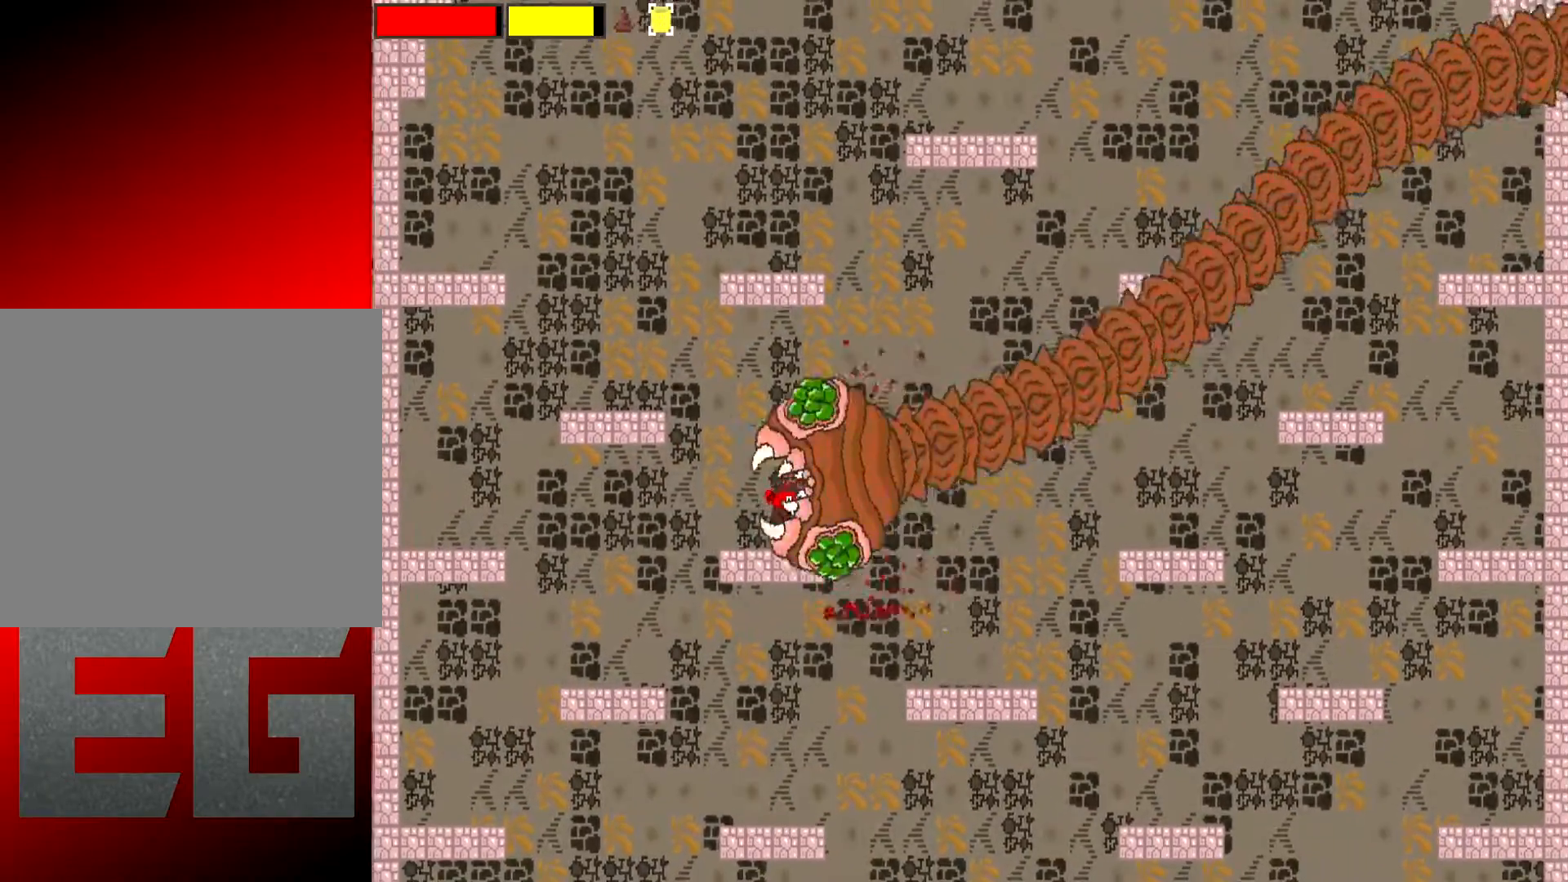
{"buttons": ["L2", "R2"], "left_stick": "right", "events": [[34, "X", "down"], [134, "X", "up"], [201, "left_stick", "left"], [234, "X", "down"], [401, "X", "up"], [434, "left_stick", "center"], [501, "left_stick", "right"]]}
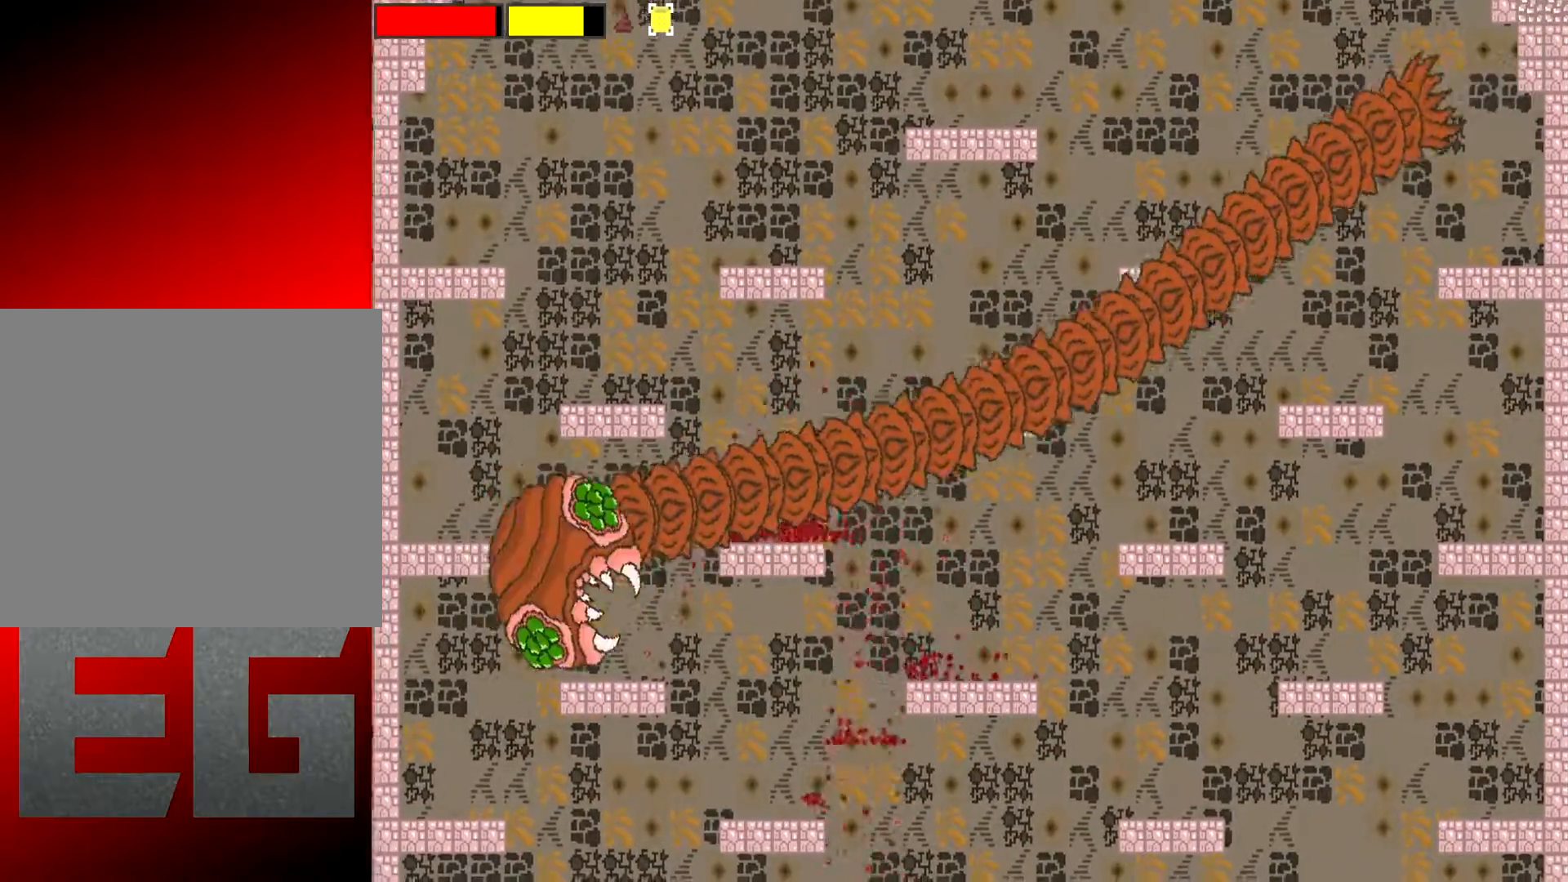
{"buttons": ["A"], "left_stick": "right", "events": [[33, "R2", "up"], [67, "L2", "up"], [234, "A", "down"]]}
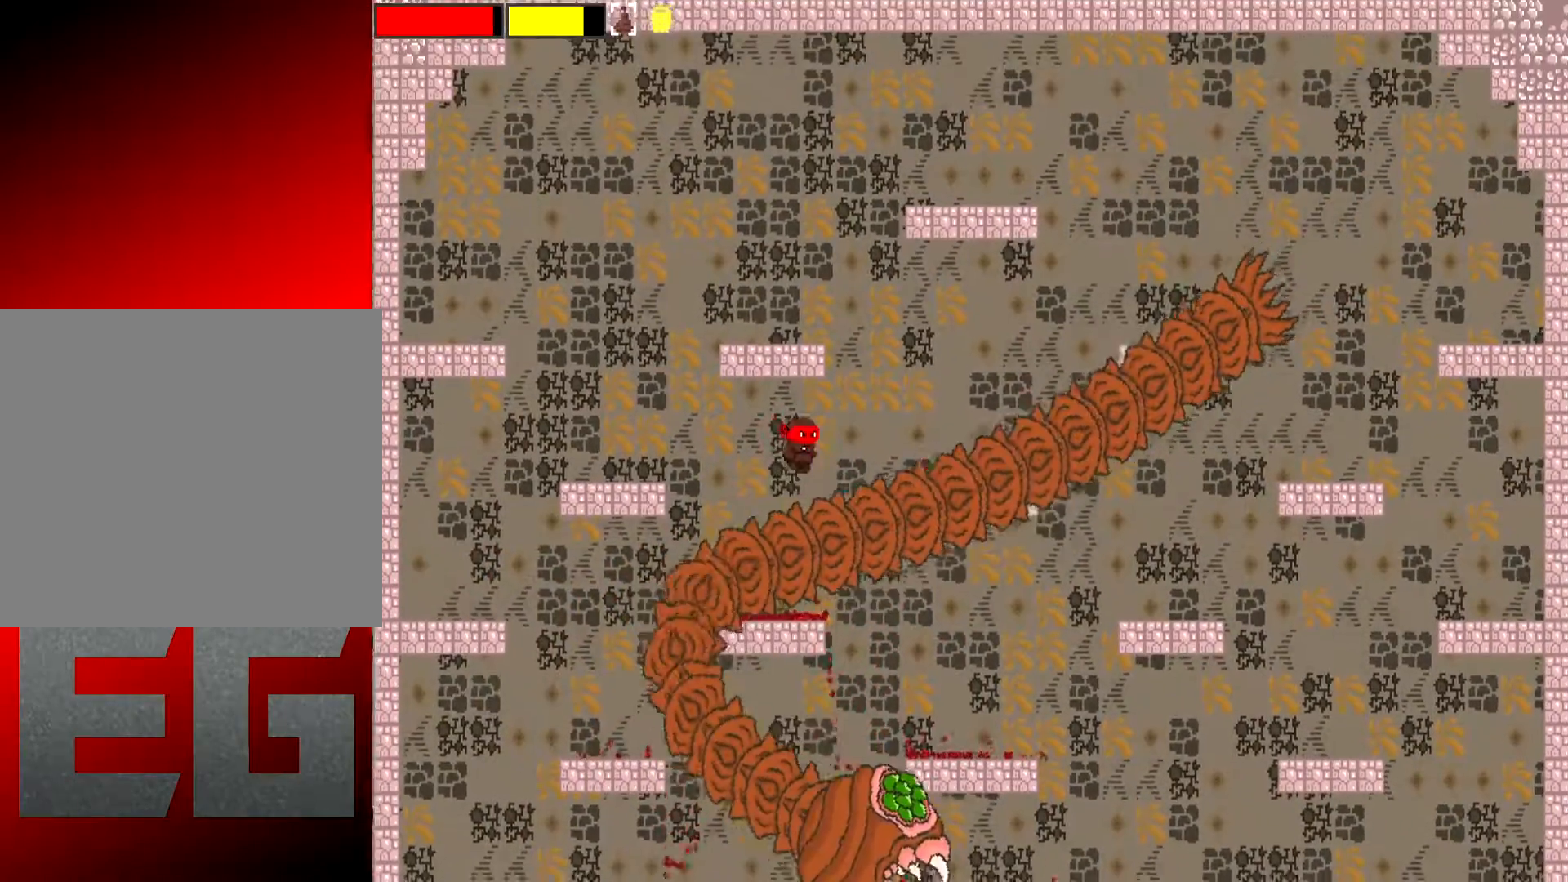
{"buttons": [], "left_stick": "right", "events": [[67, "A", "up"]]}
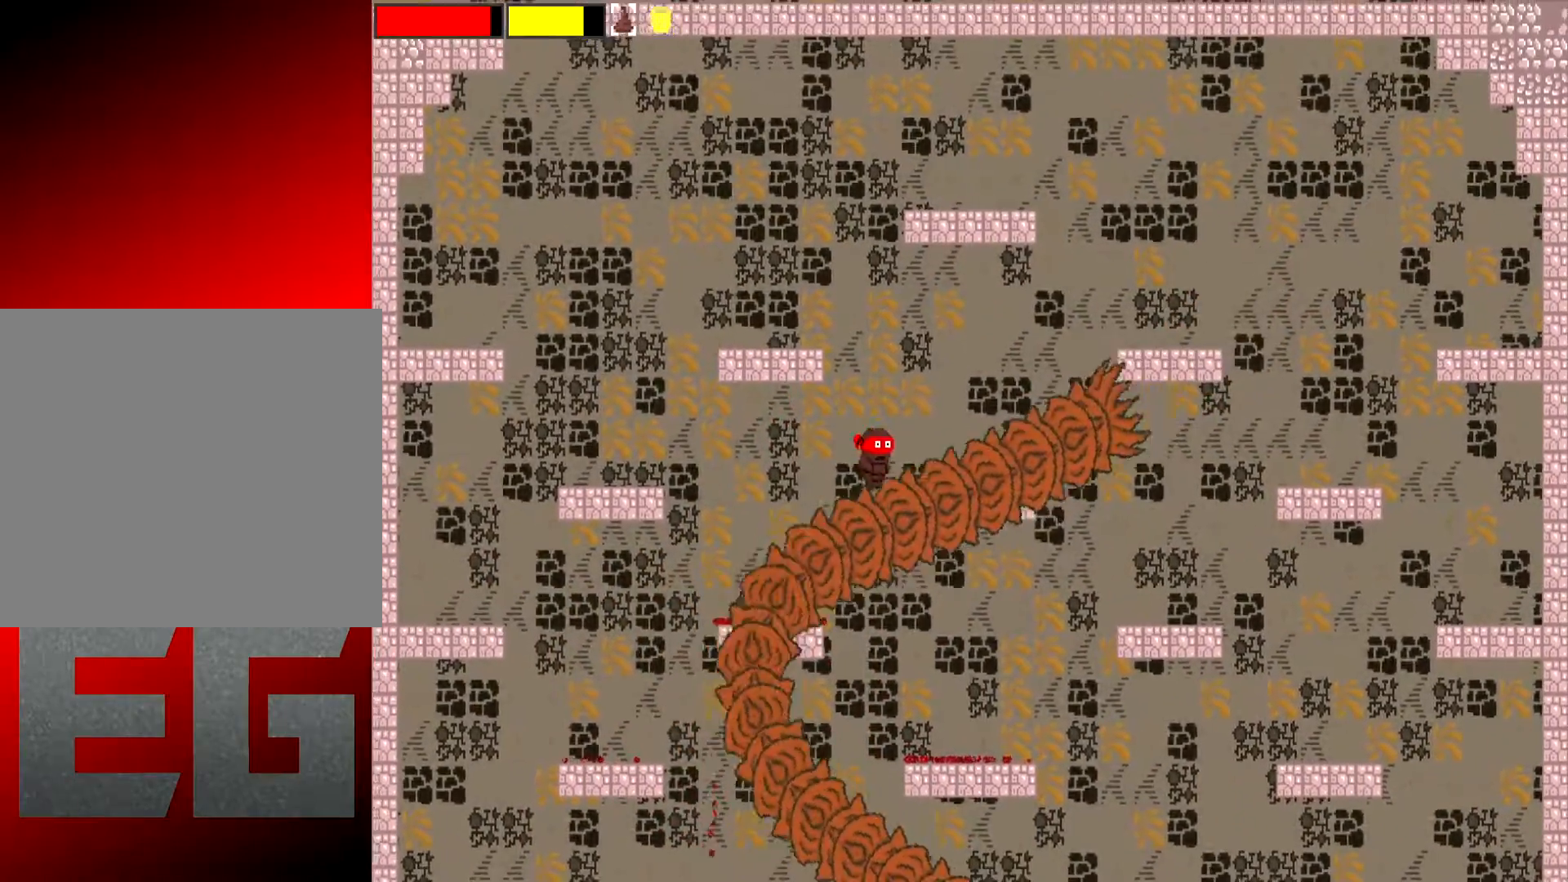
{"buttons": ["A"], "left_stick": "left", "events": [[33, "left_stick", "center"], [117, "left_stick", "left"], [217, "A", "down"]]}
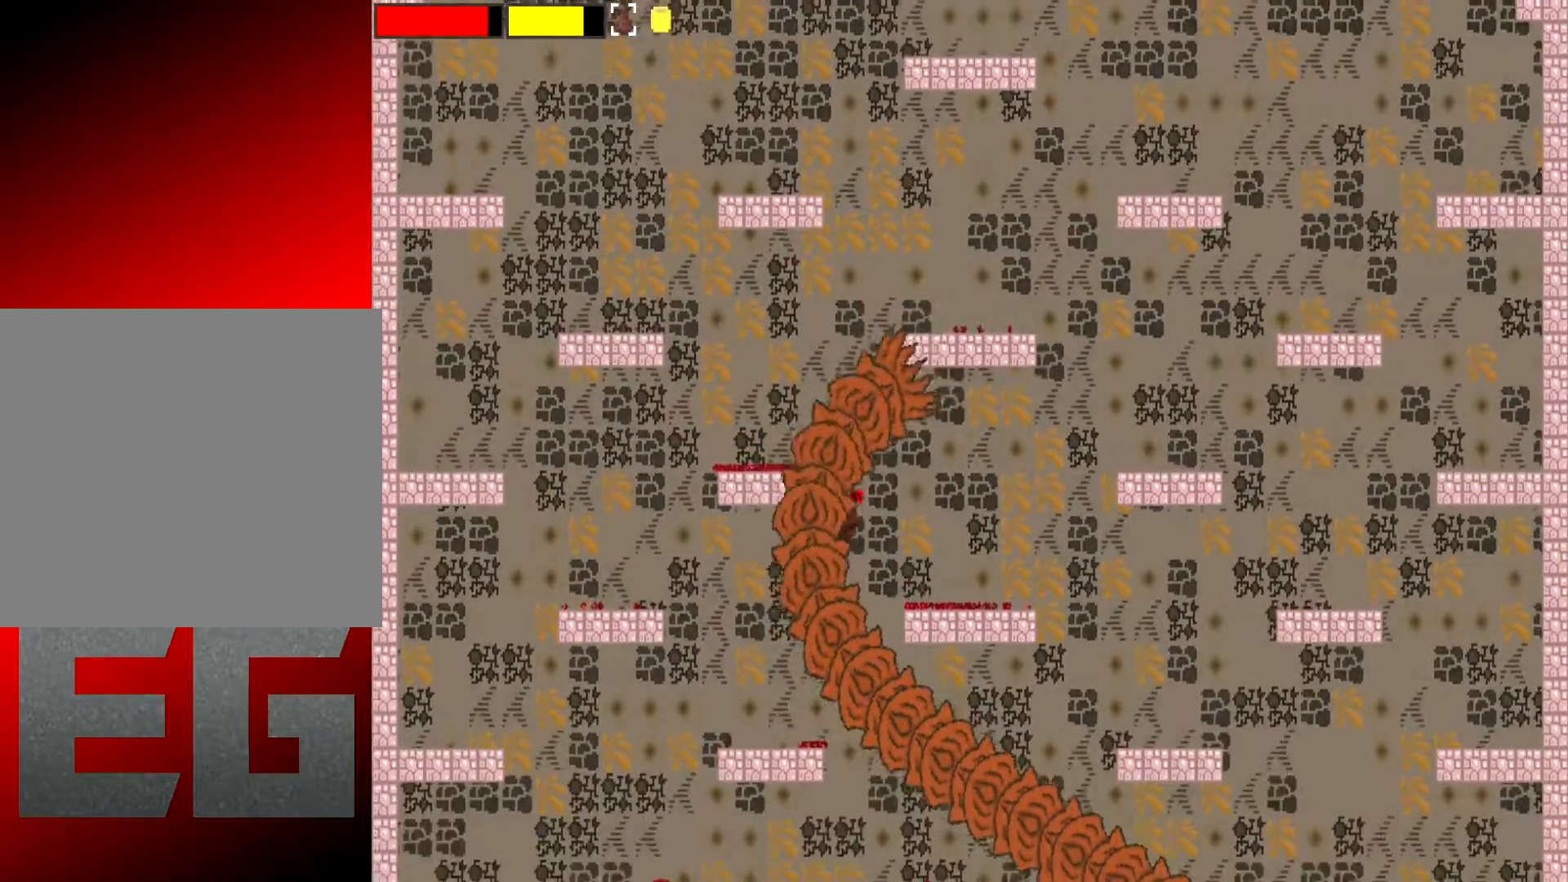
{"buttons": [], "left_stick": "left", "events": [[151, "left_stick", "center"], [284, "A", "up"], [351, "left_stick", "left"]]}
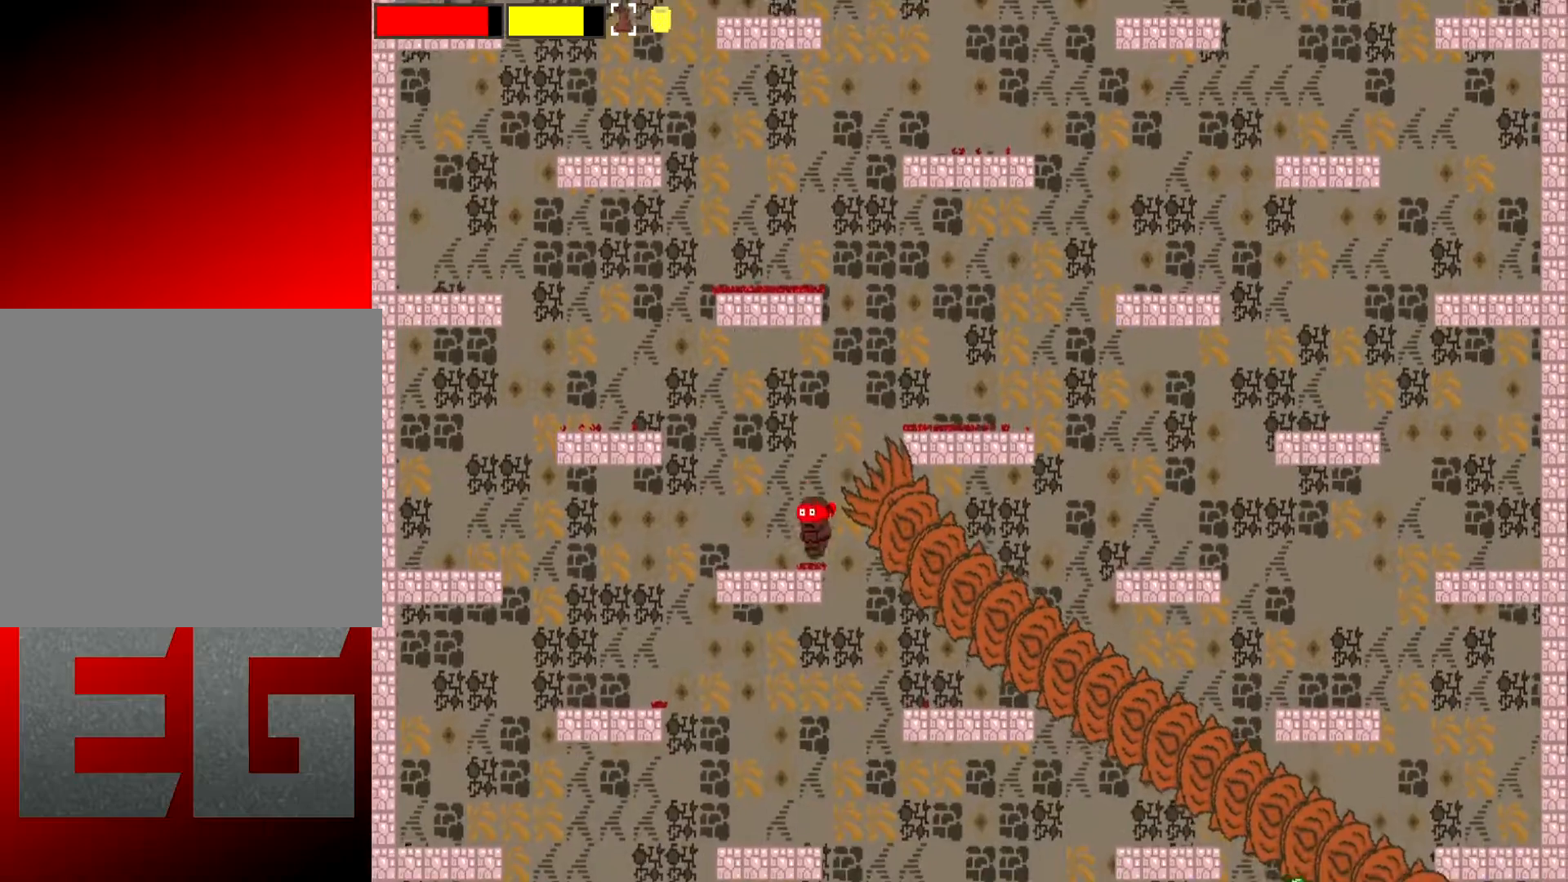
{"buttons": ["A"], "left_stick": "right", "events": [[117, "A", "down"], [484, "left_stick", "right"]]}
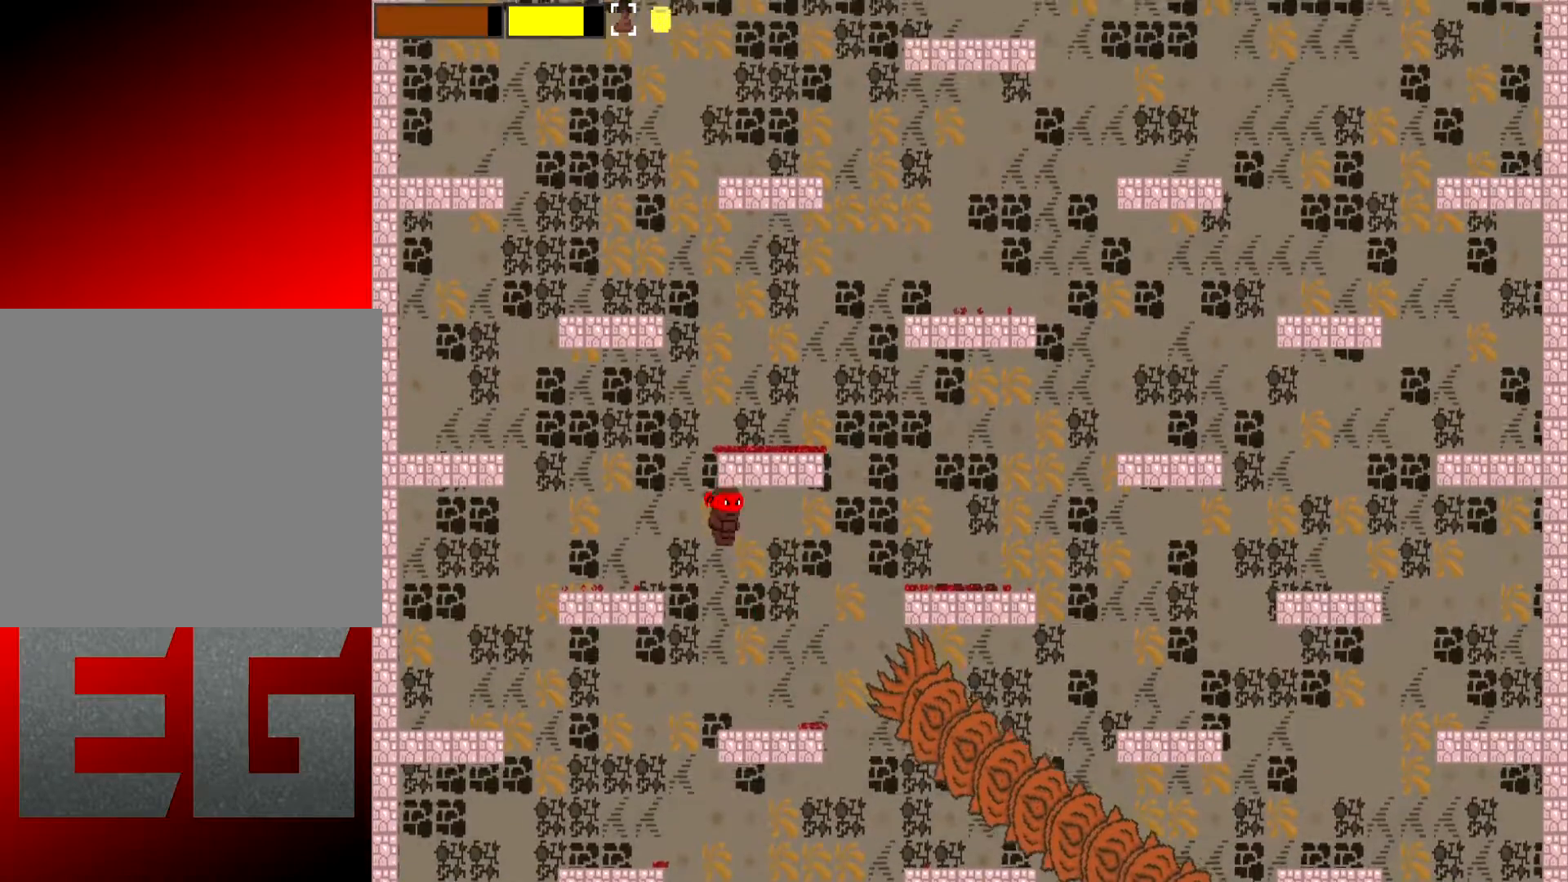
{"buttons": [], "left_stick": "left", "events": [[84, "A", "up"], [234, "left_stick", "center"], [334, "left_stick", "left"]]}
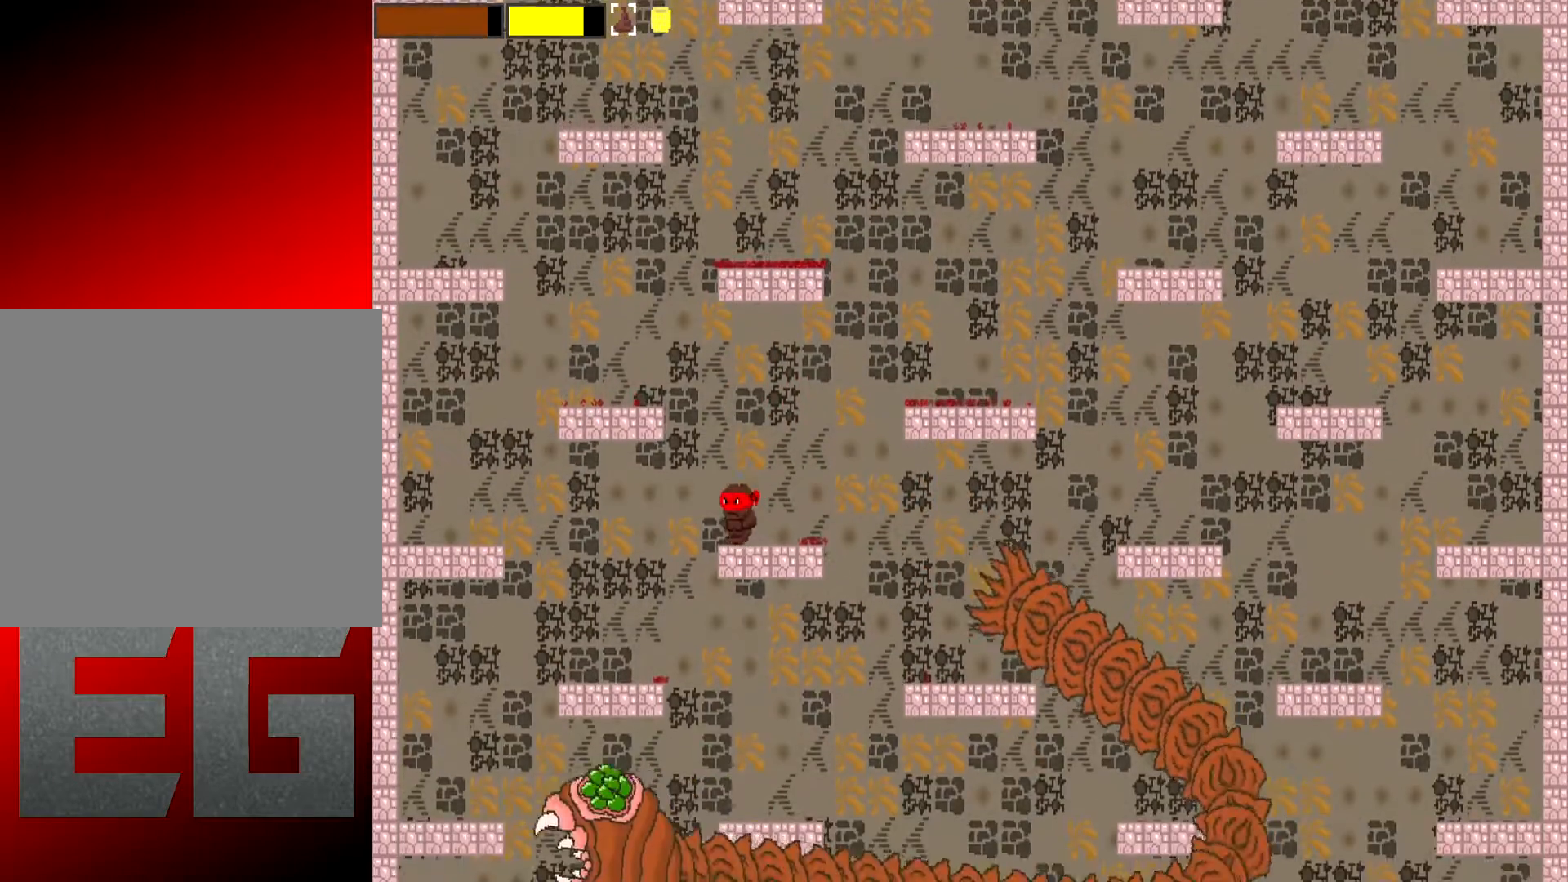
{"buttons": [], "left_stick": "center", "events": [[67, "A", "down"], [367, "A", "up"], [467, "left_stick", "center"]]}
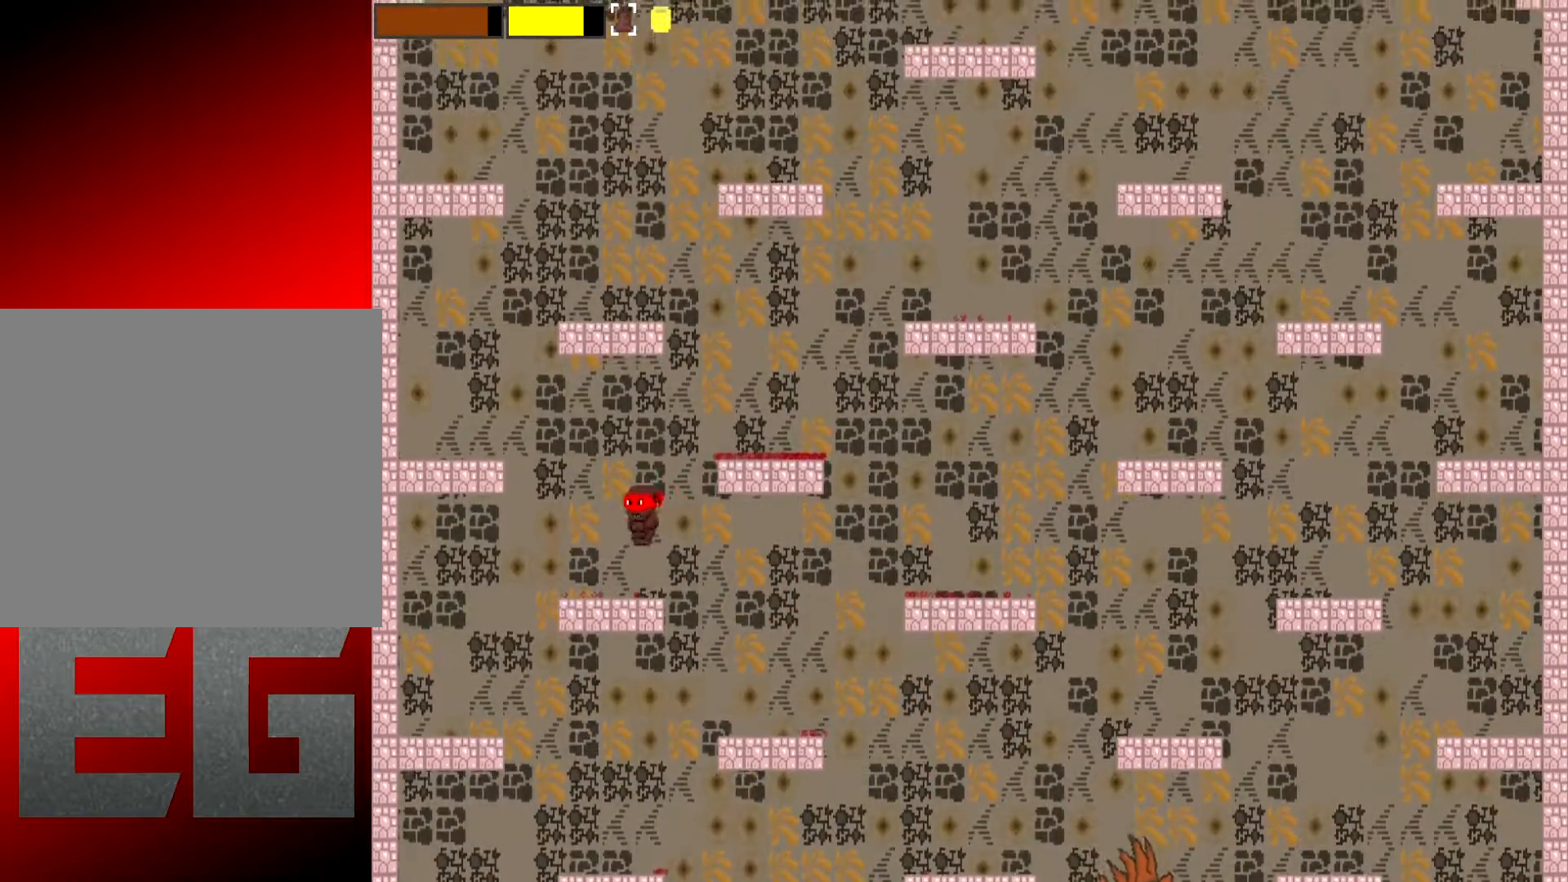
{"buttons": ["A"], "left_stick": "right", "events": [[67, "left_stick", "right"], [301, "A", "down"]]}
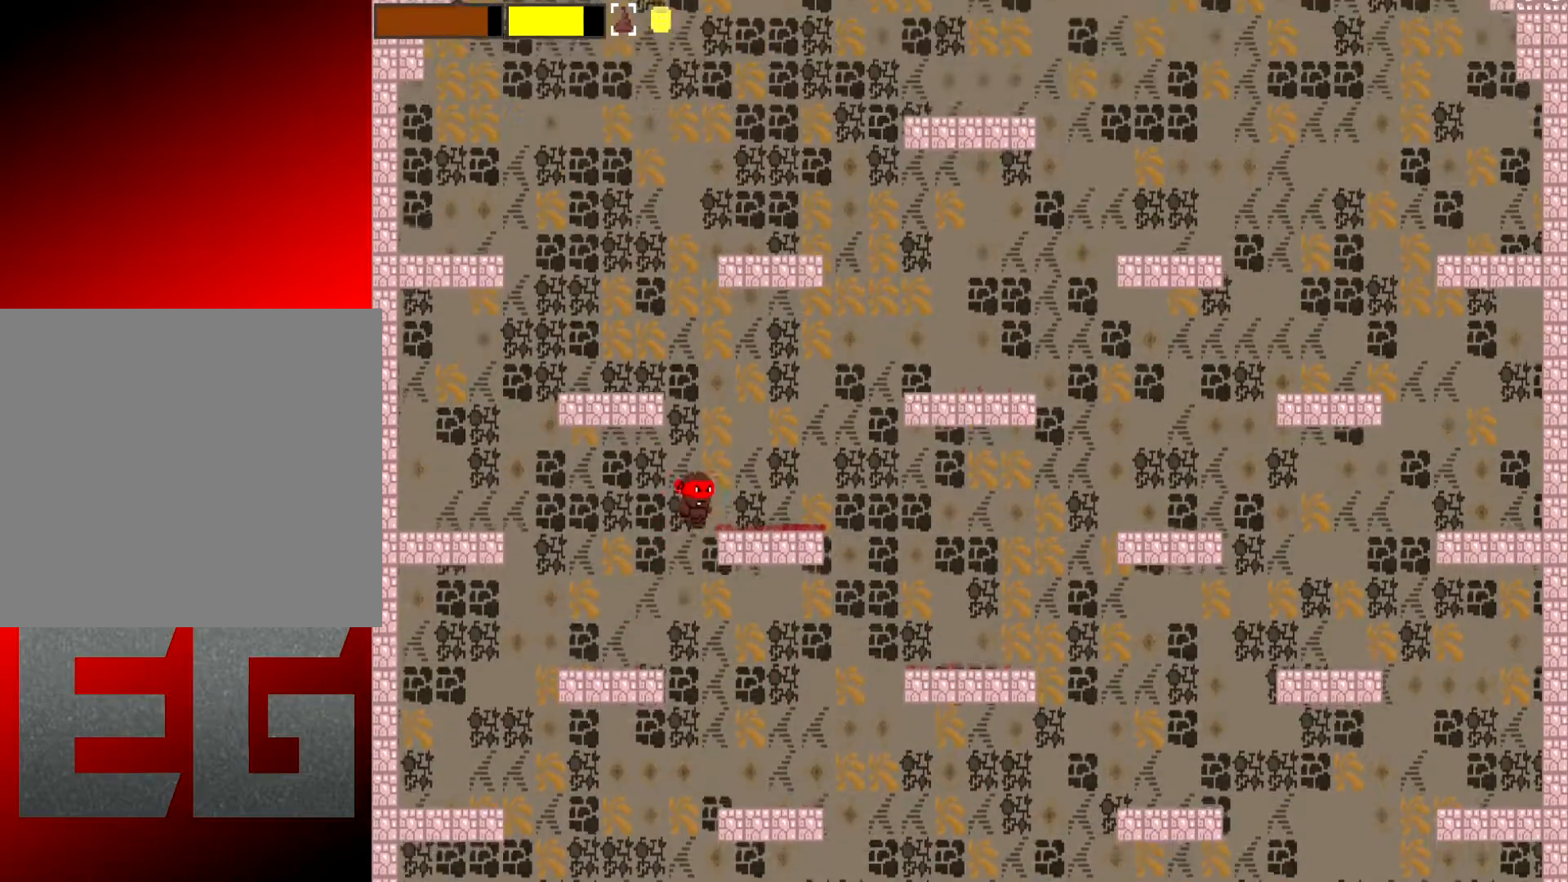
{"buttons": [], "left_stick": "left", "events": [[100, "A", "up"], [267, "left_stick", "center"], [384, "left_stick", "left"]]}
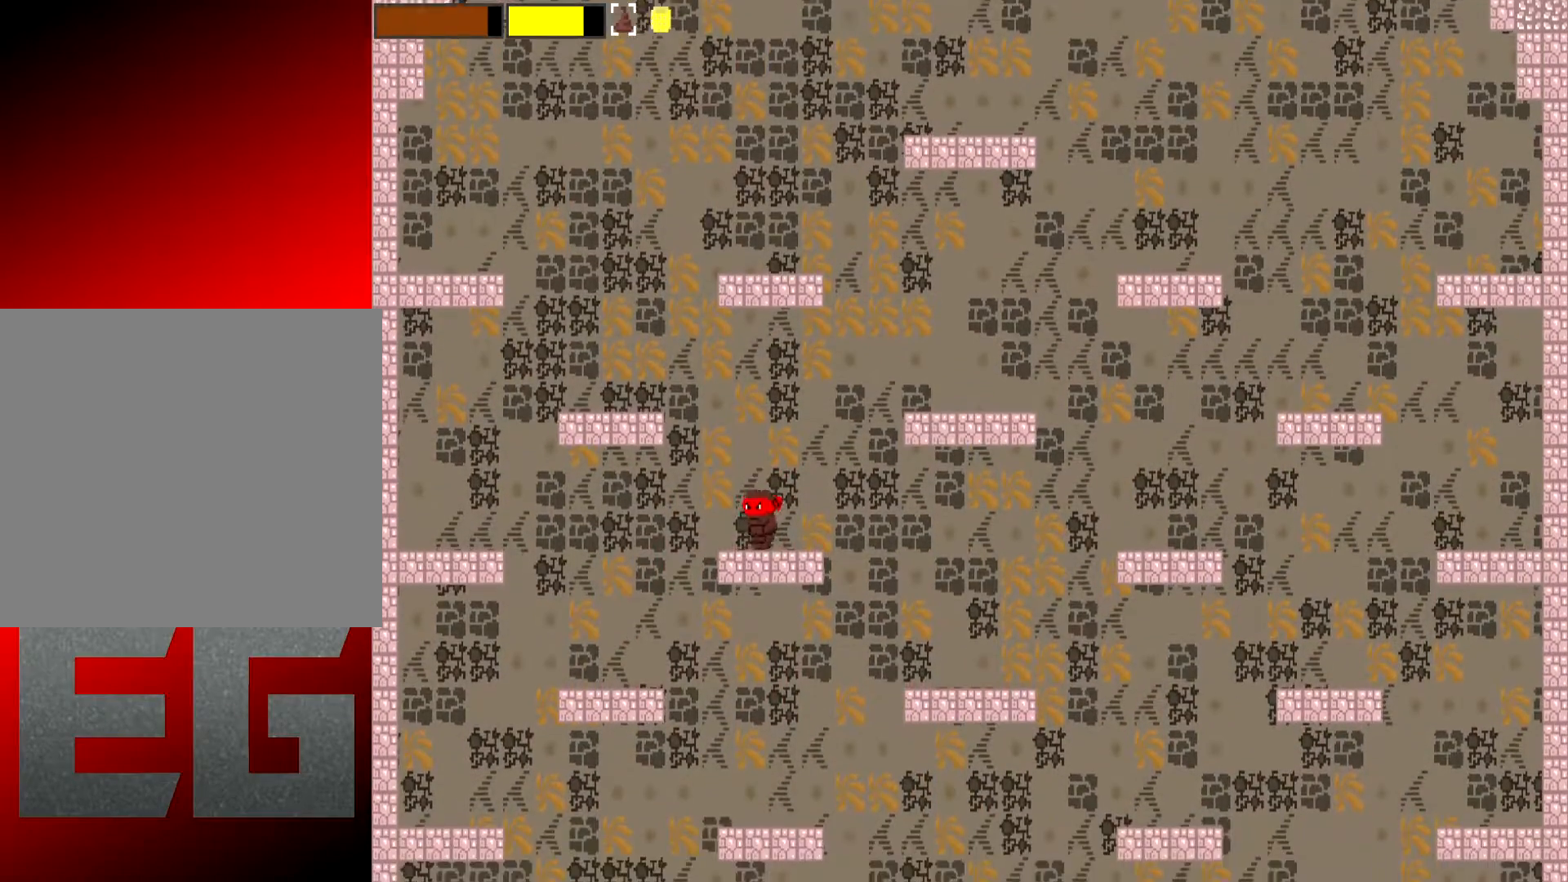
{"buttons": [], "left_stick": "left", "events": [[184, "A", "down"], [351, "A", "up"]]}
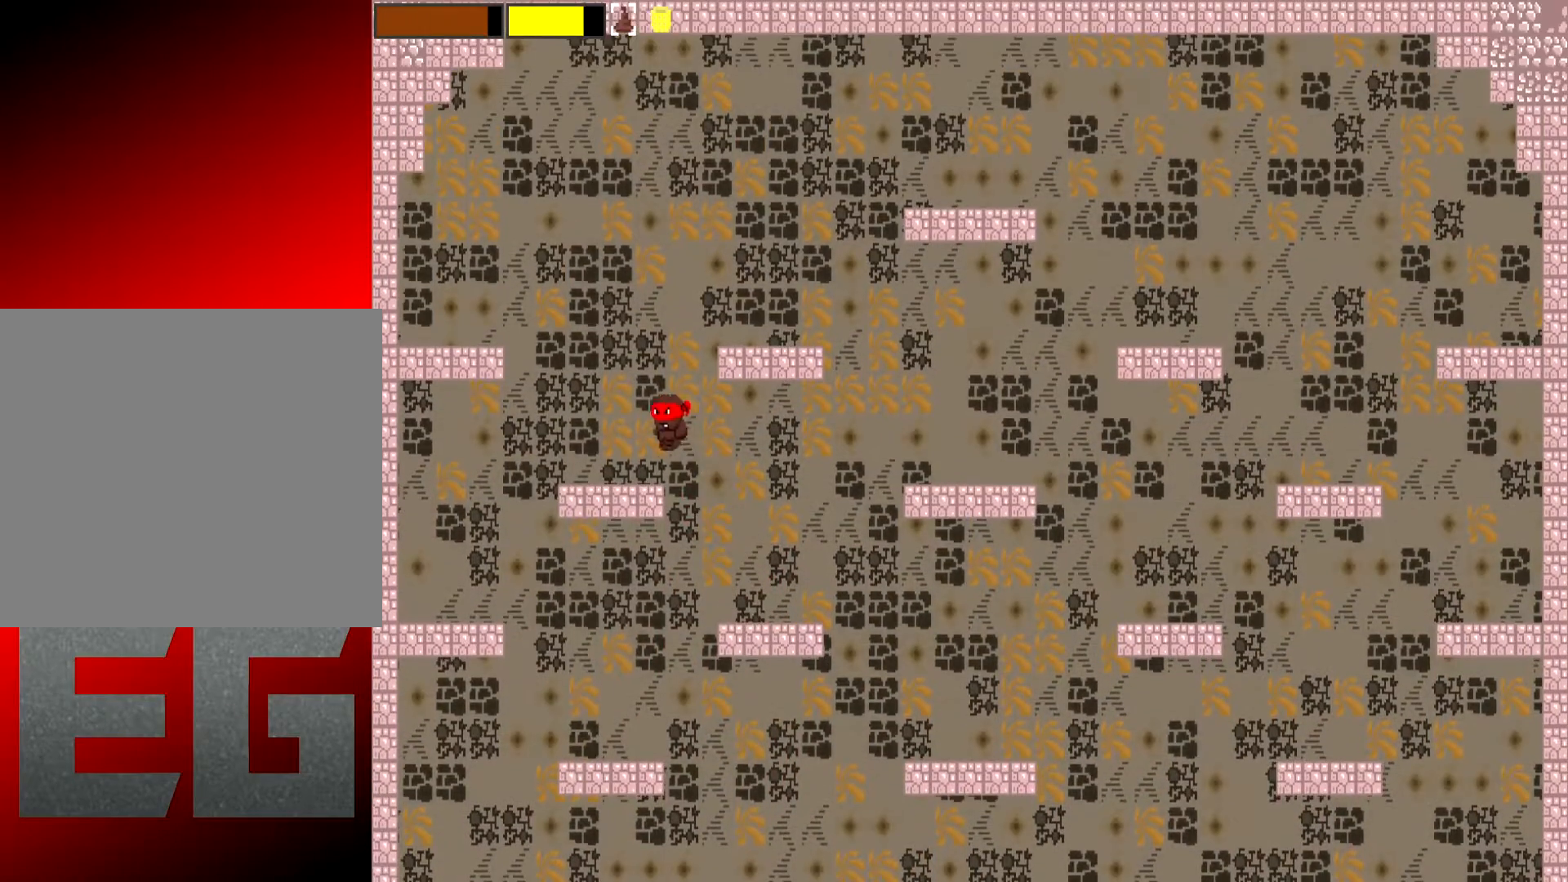
{"buttons": ["A"], "left_stick": "right", "events": [[50, "left_stick", "down-left"], [150, "left_stick", "center"], [284, "left_stick", "right"], [417, "A", "down"]]}
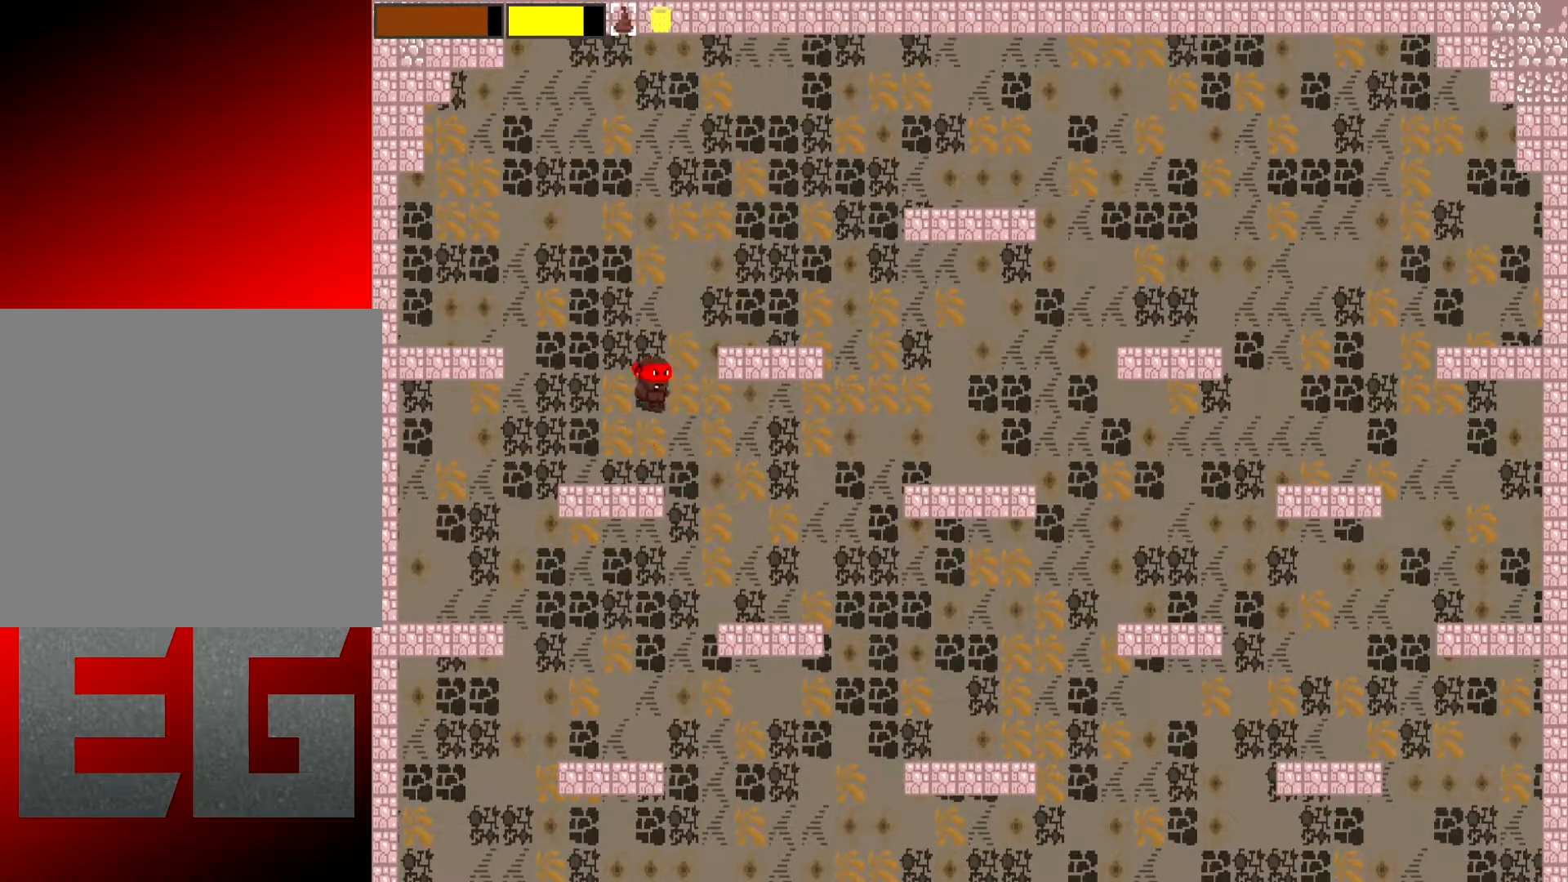
{"buttons": [], "left_stick": "right", "events": [[184, "A", "up"]]}
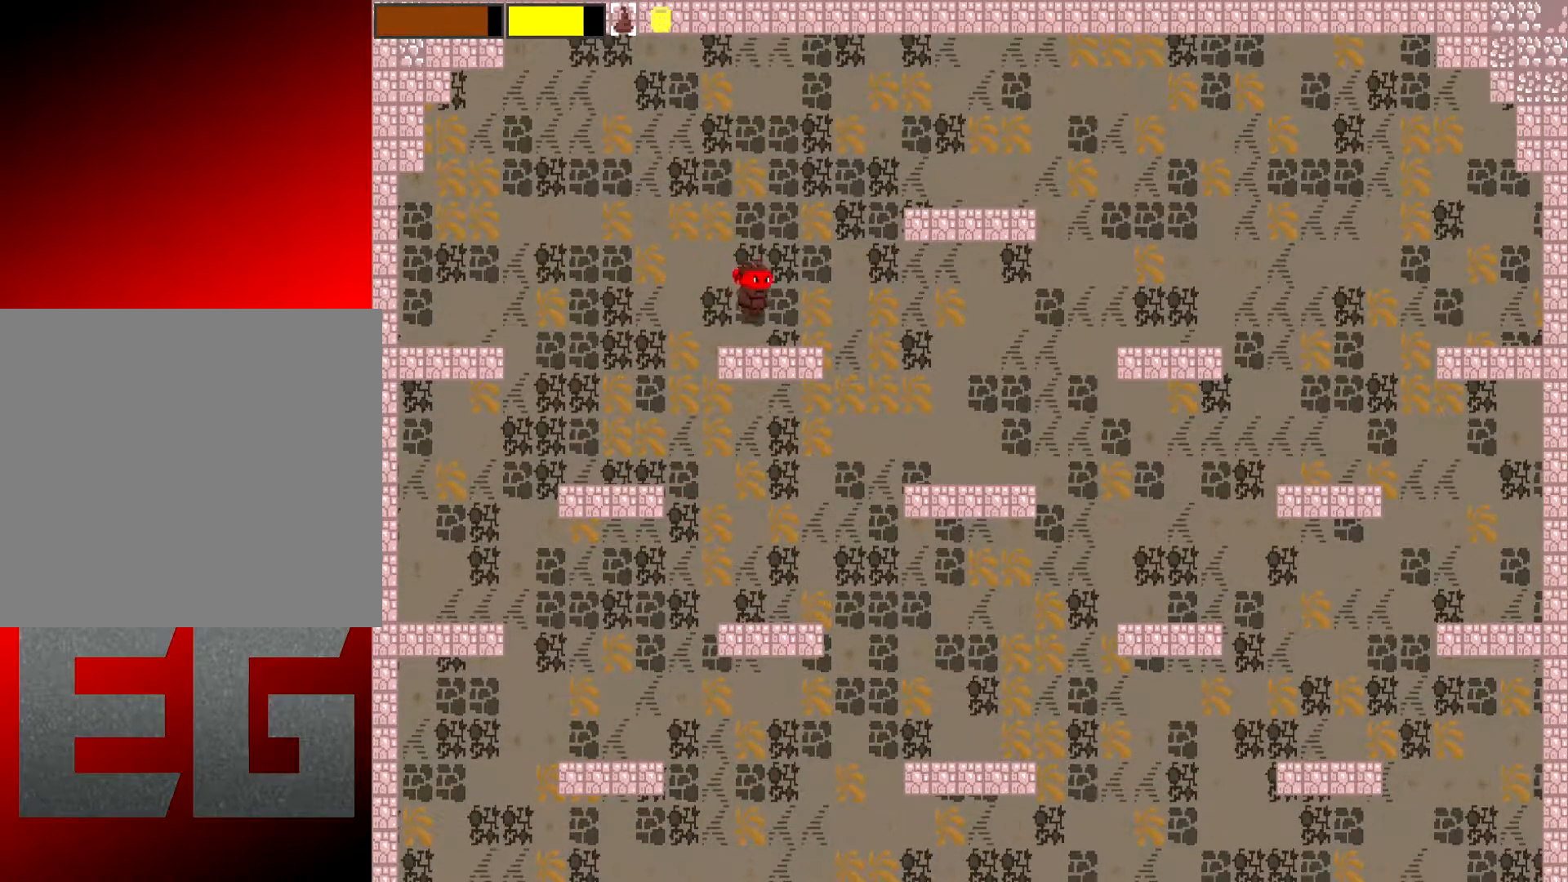
{"buttons": ["A"], "left_stick": "right", "events": [[284, "A", "down"]]}
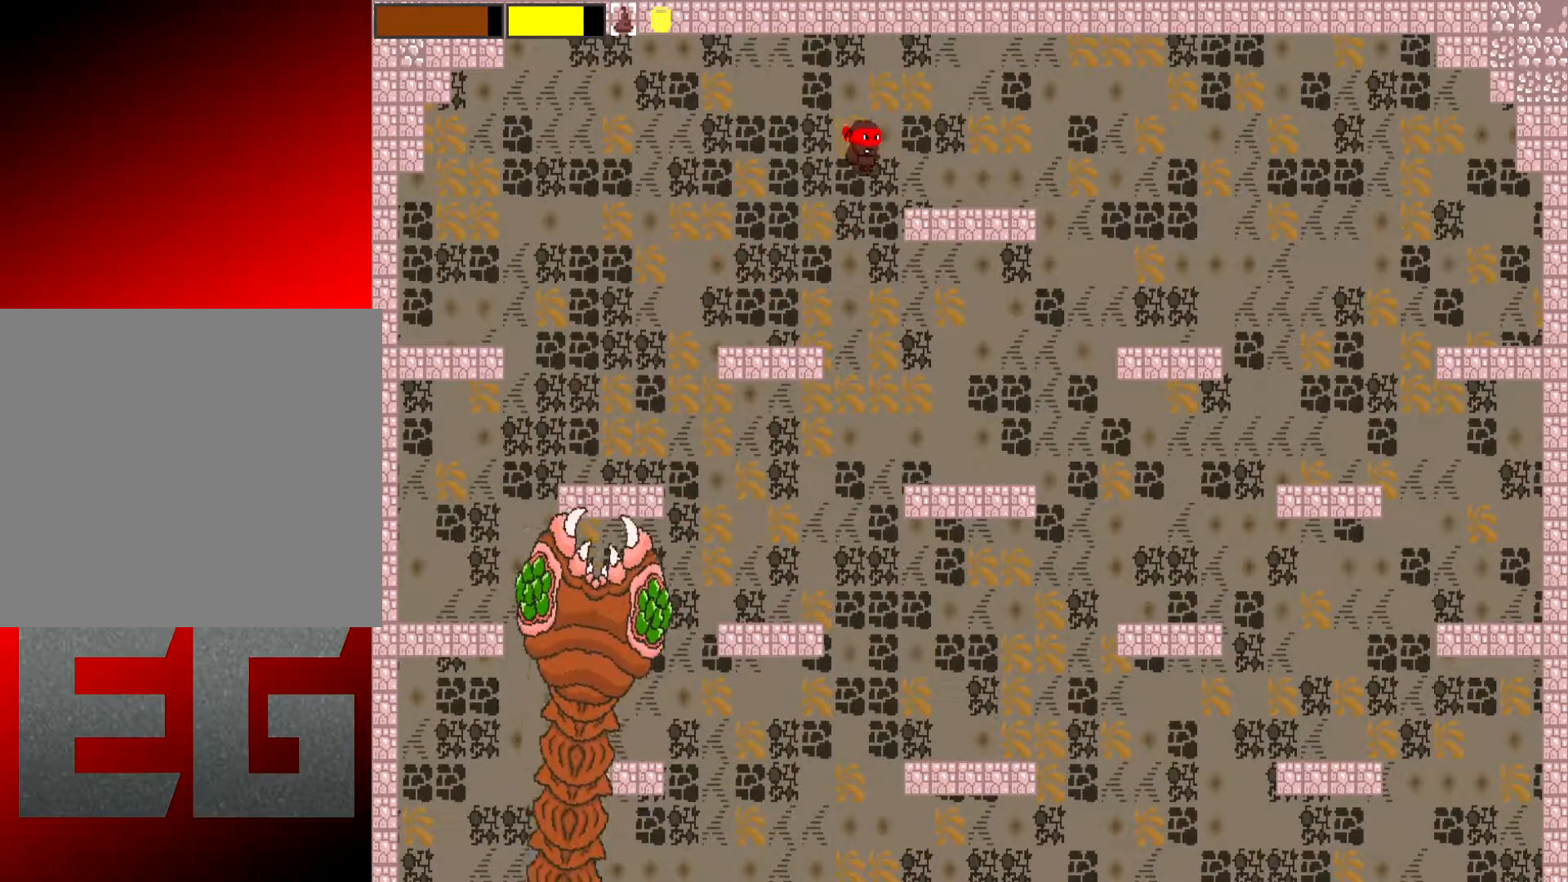
{"buttons": [], "left_stick": "right", "events": [[51, "A", "up"]]}
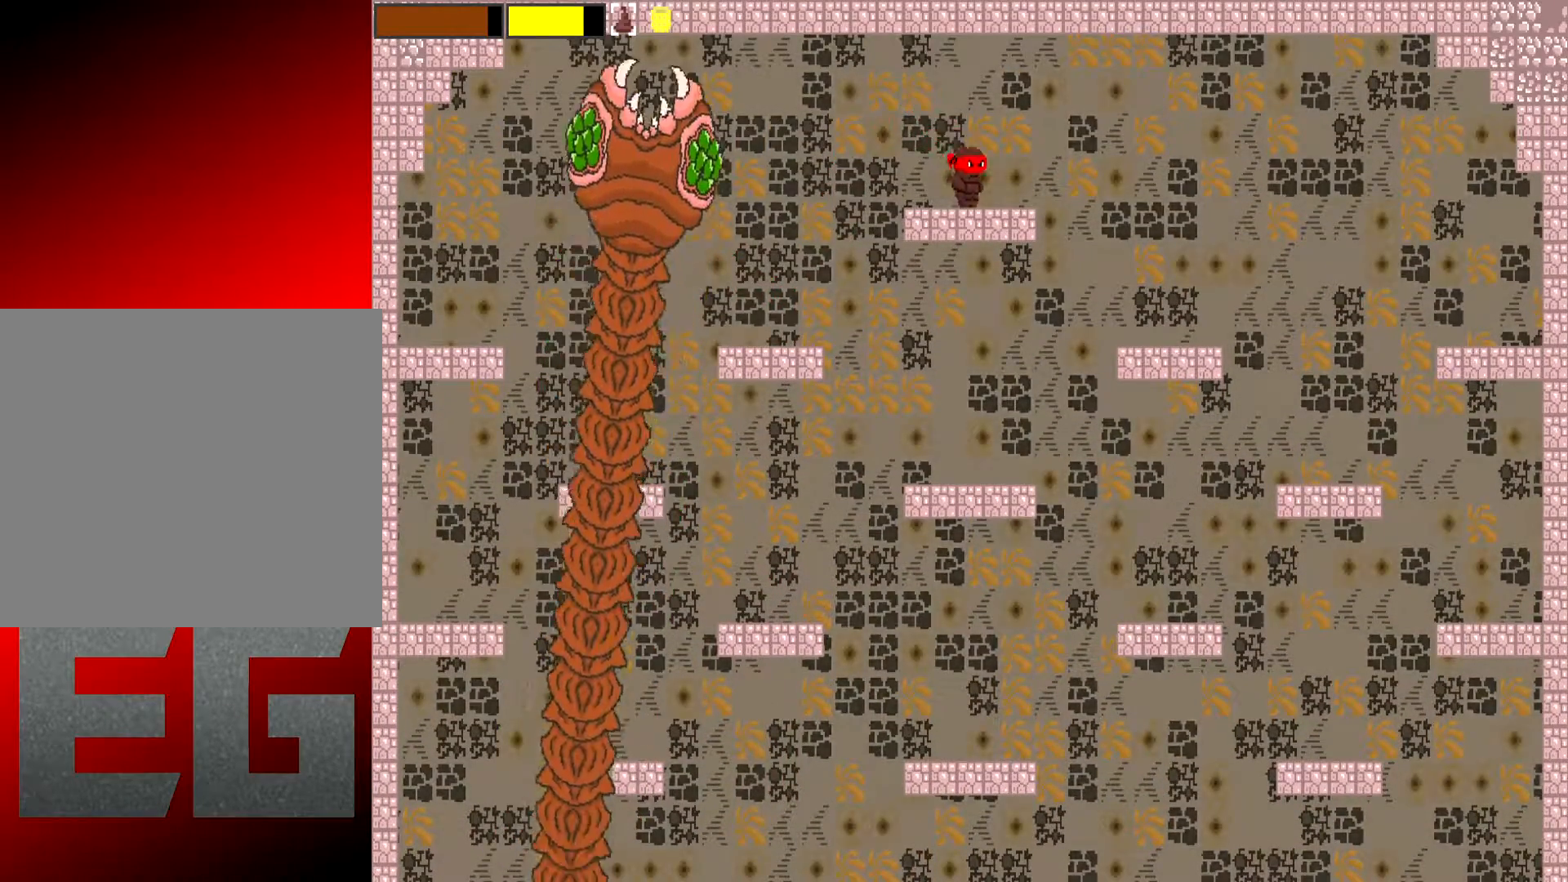
{"buttons": [], "left_stick": "right", "events": [[83, "left_stick", "center"], [150, "left_stick", "right"]]}
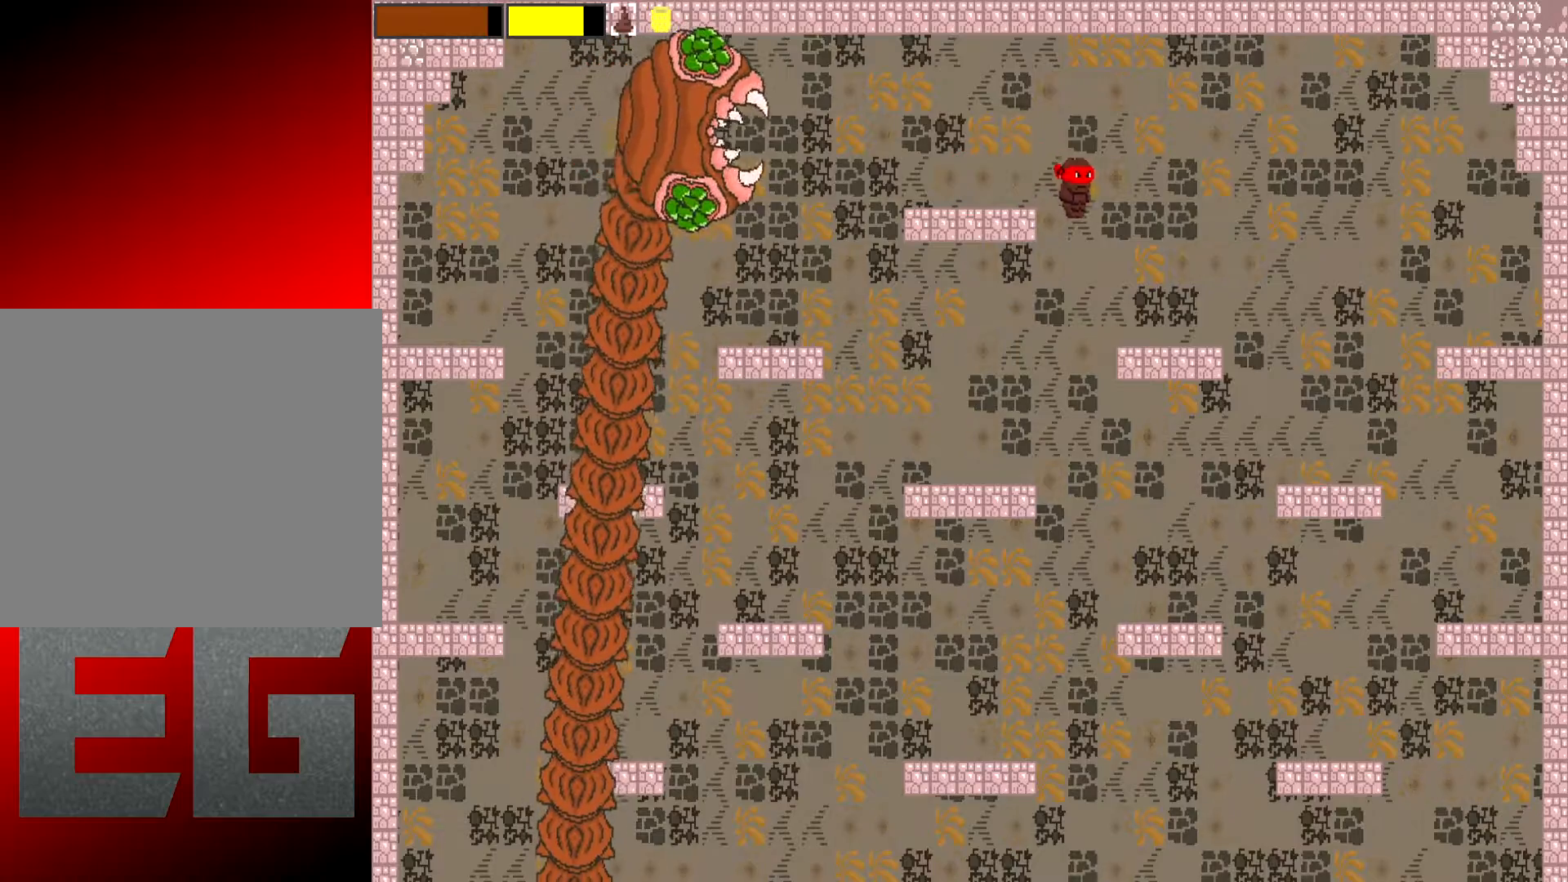
{"buttons": ["A"], "left_stick": "left", "events": [[234, "left_stick", "center"], [401, "left_stick", "left"], [501, "A", "down"]]}
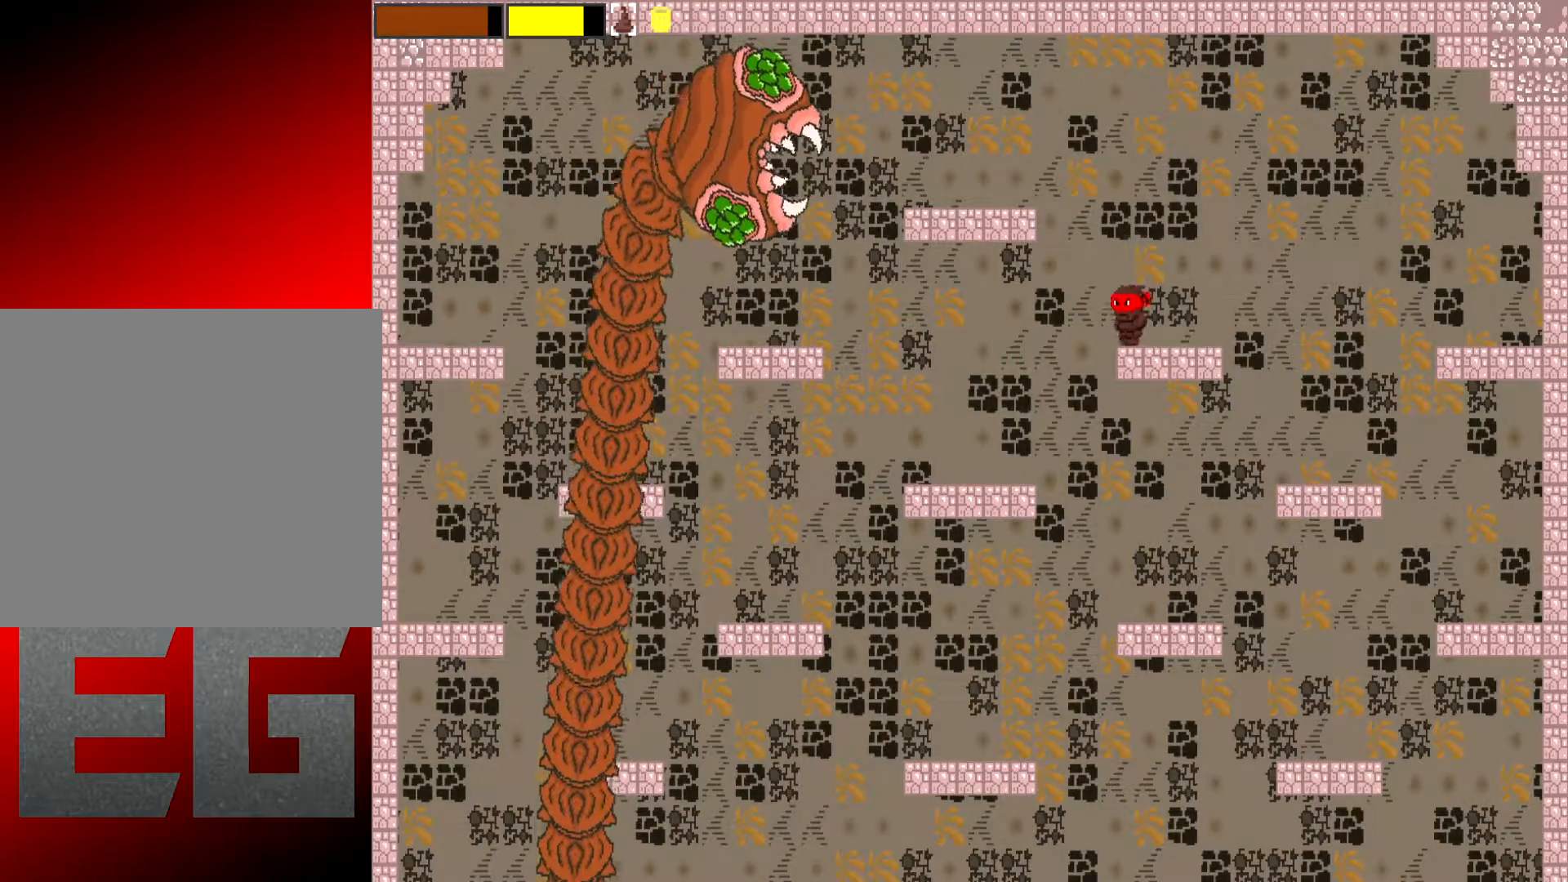
{"buttons": ["L2", "R2"], "left_stick": "left", "events": [[234, "A", "up"], [234, "L2", "down"], [400, "R2", "down"]]}
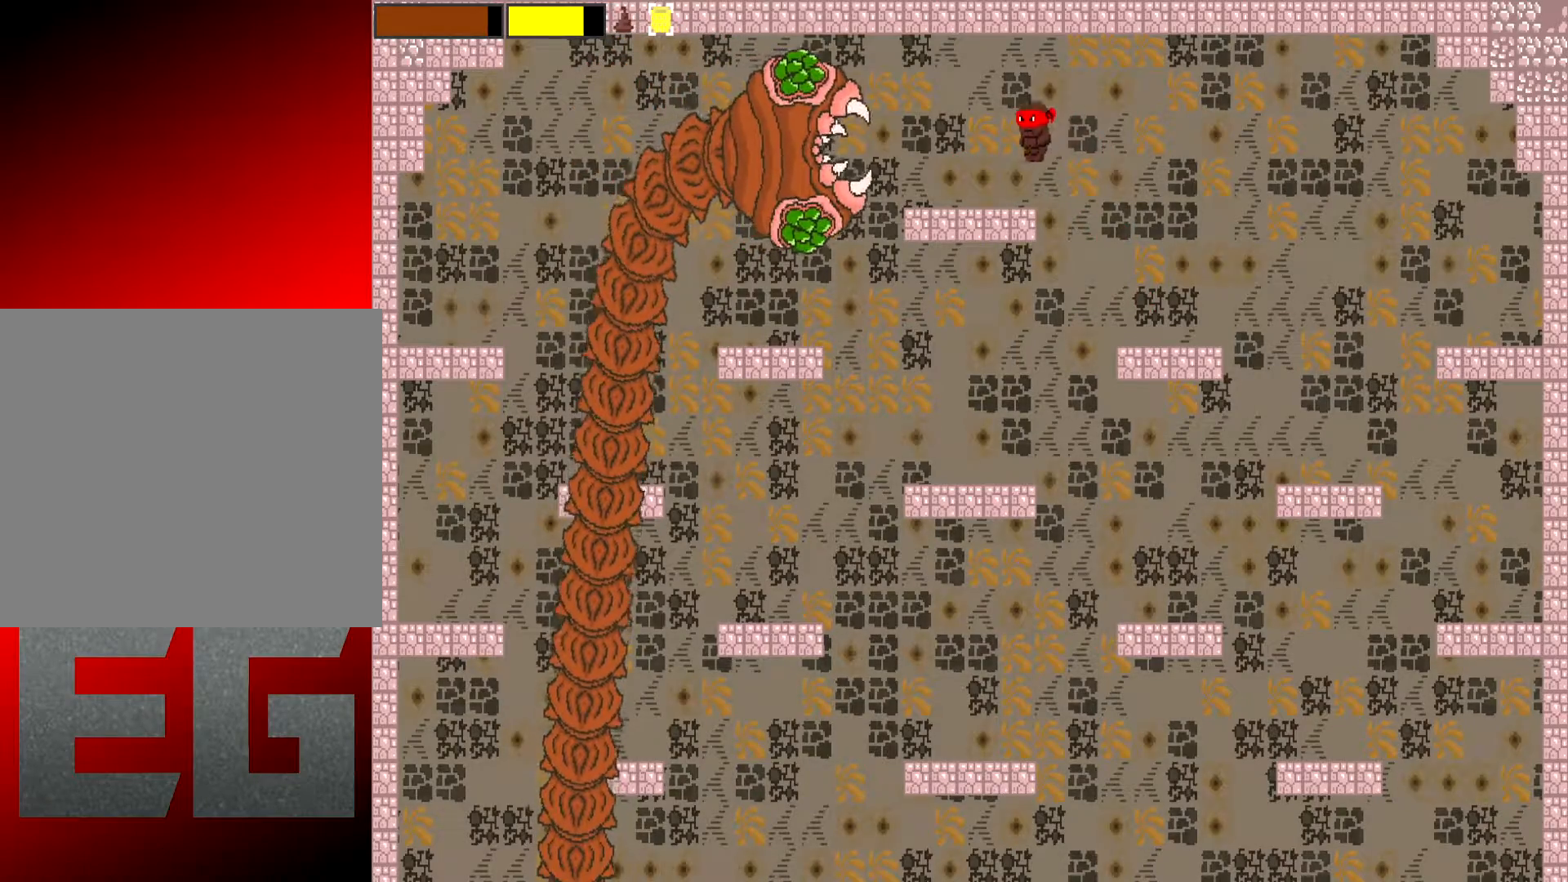
{"buttons": ["X", "L2", "R2"], "left_stick": "right", "events": [[67, "X", "down"], [167, "left_stick", "center"], [201, "X", "up"], [301, "X", "down"], [401, "X", "up"], [501, "X", "down"], [501, "left_stick", "right"]]}
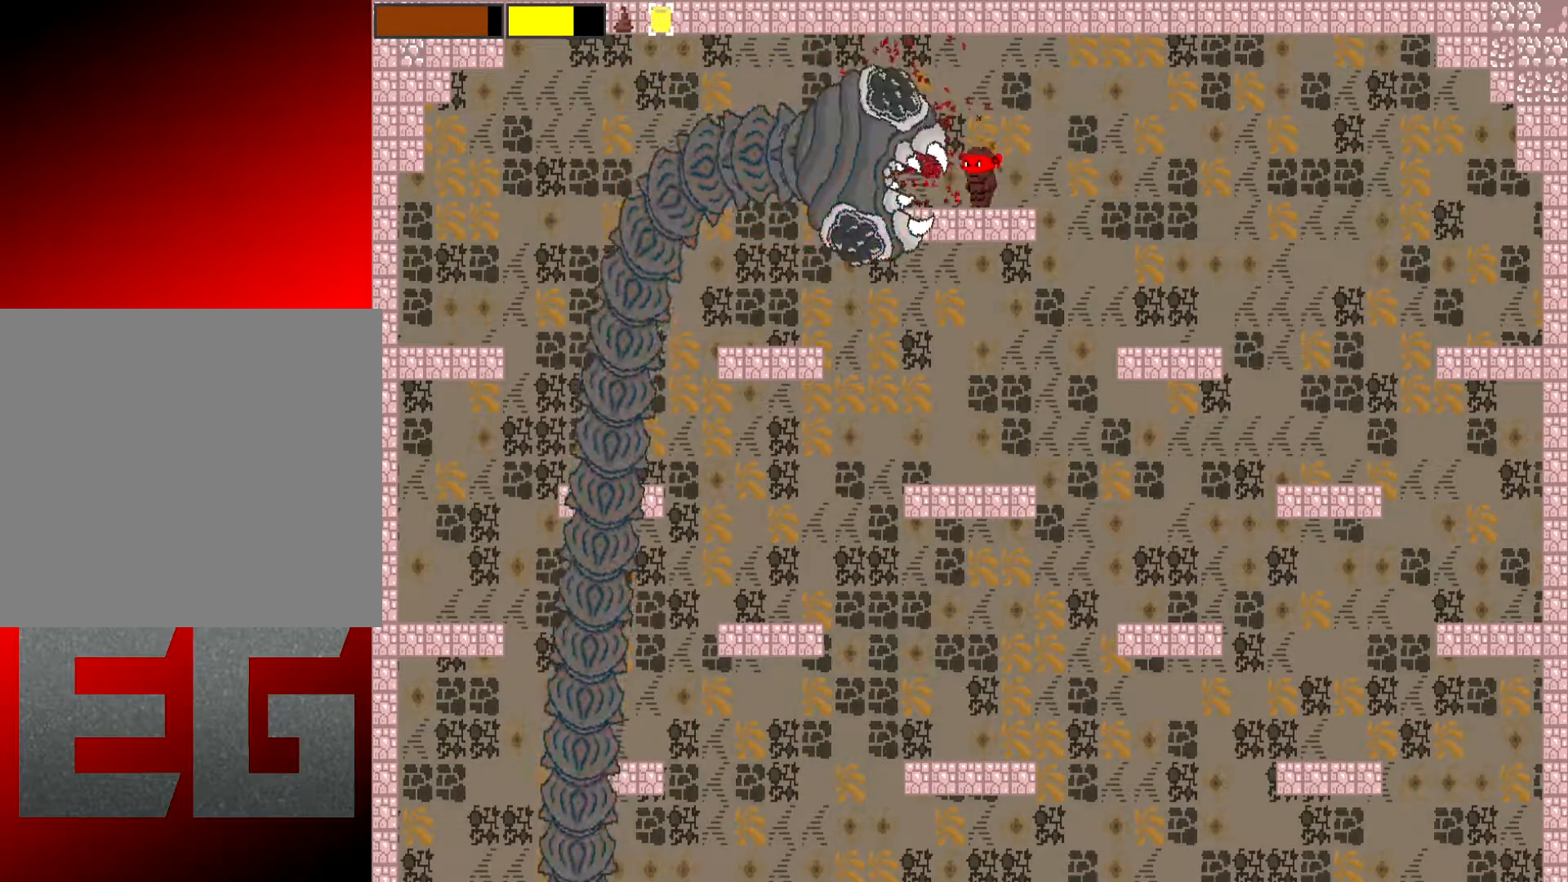
{"buttons": ["L2"], "left_stick": "right", "events": [[100, "X", "up"], [200, "X", "down"], [284, "X", "up"], [417, "R2", "up"]]}
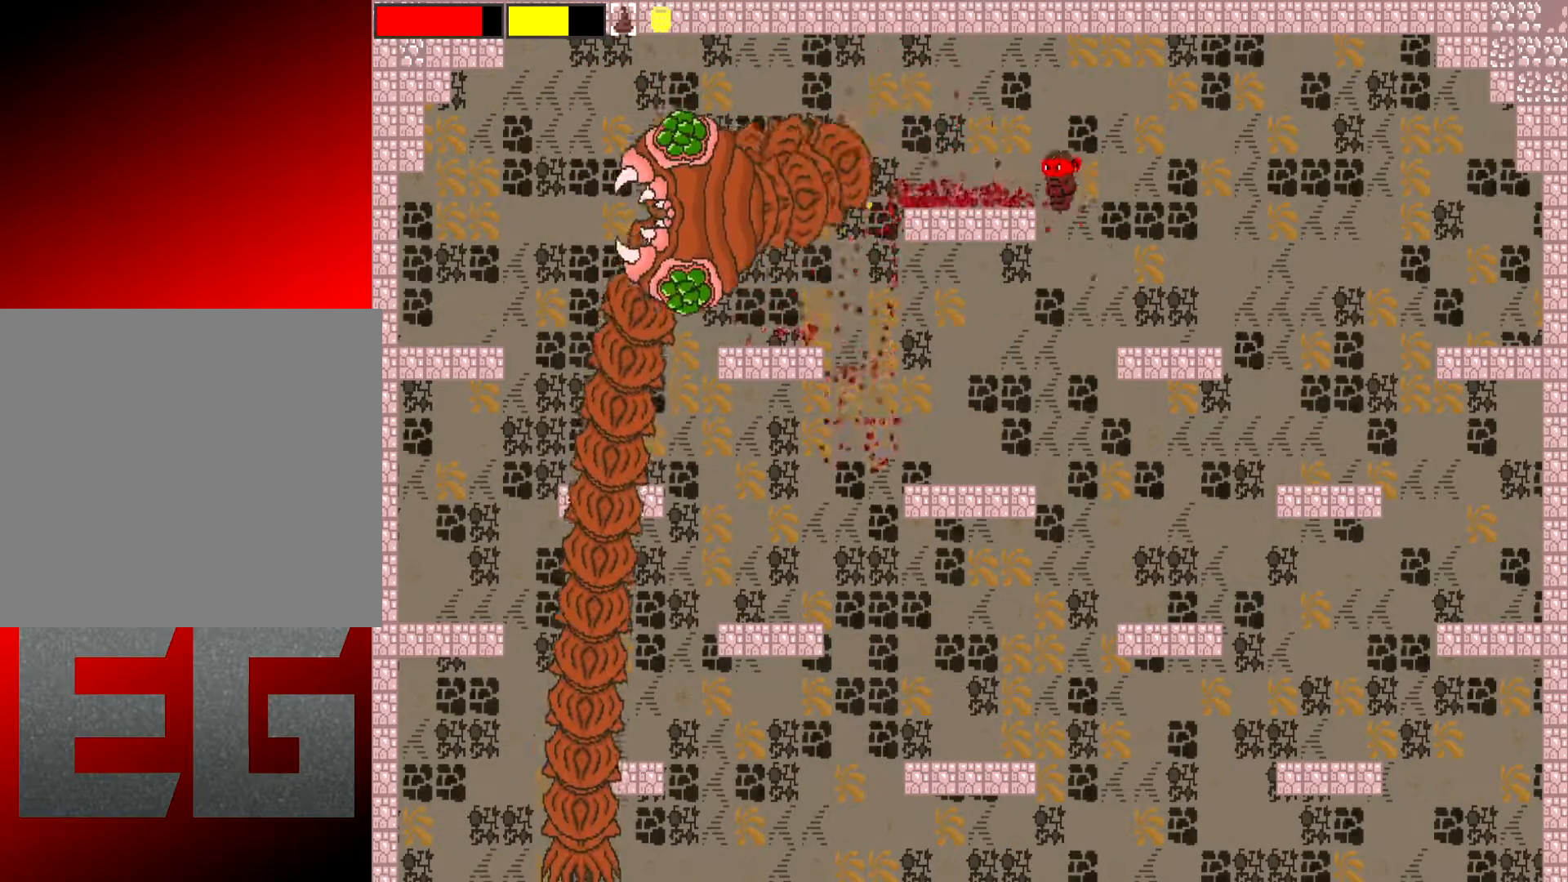
{"buttons": [], "left_stick": "center", "events": [[17, "L2", "up"], [451, "left_stick", "center"]]}
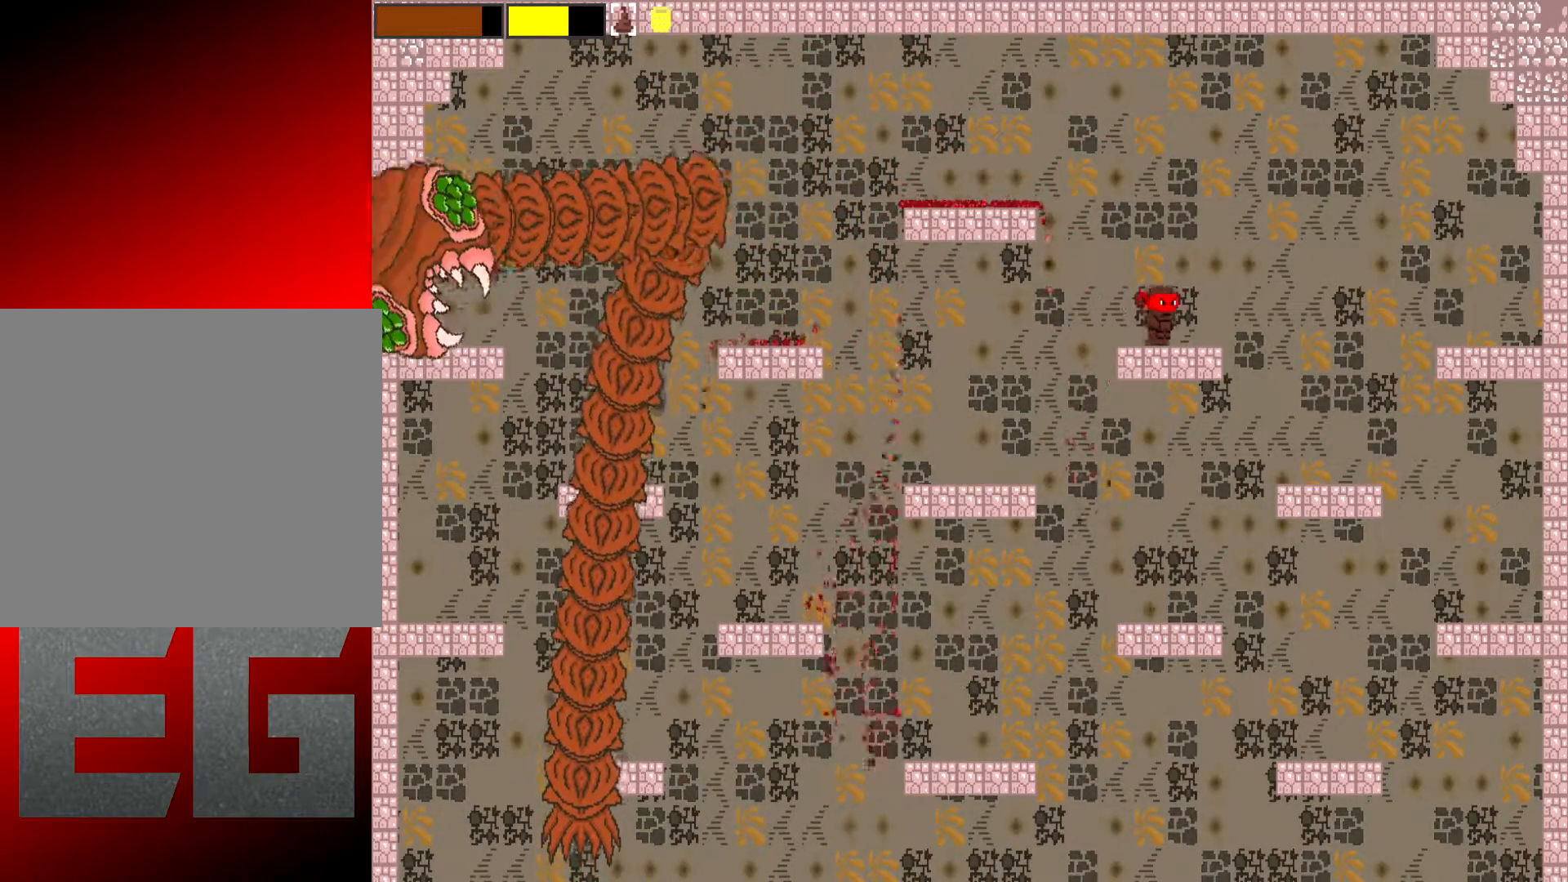
{"buttons": ["A"], "left_stick": "right", "events": [[117, "left_stick", "right"], [317, "A", "down"]]}
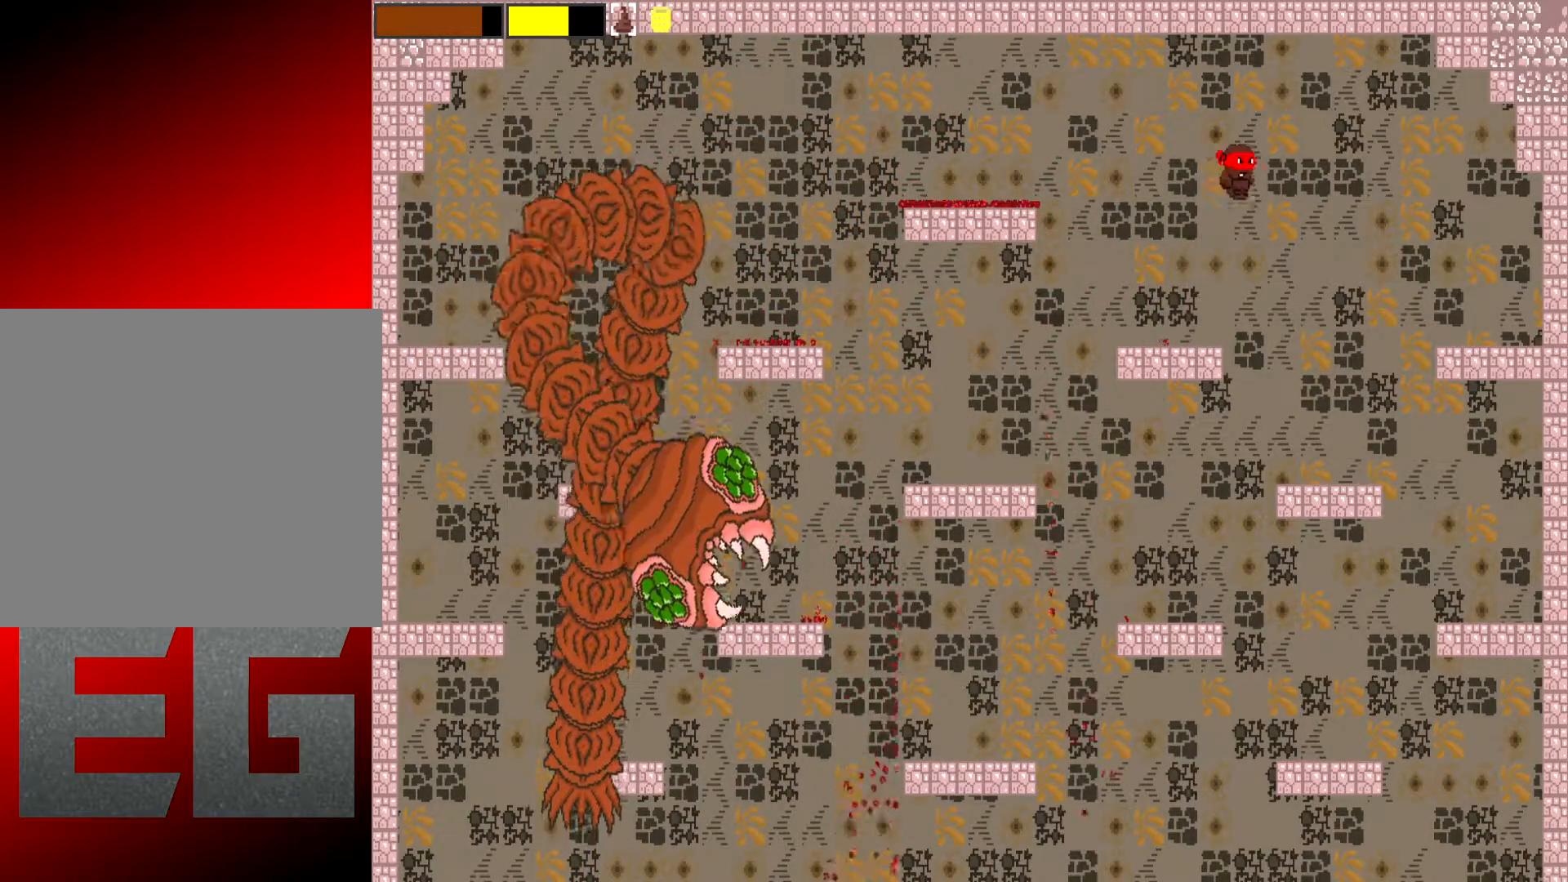
{"buttons": [], "left_stick": "right", "events": [[17, "A", "up"], [84, "left_stick", "center"], [184, "left_stick", "left"], [351, "left_stick", "right"]]}